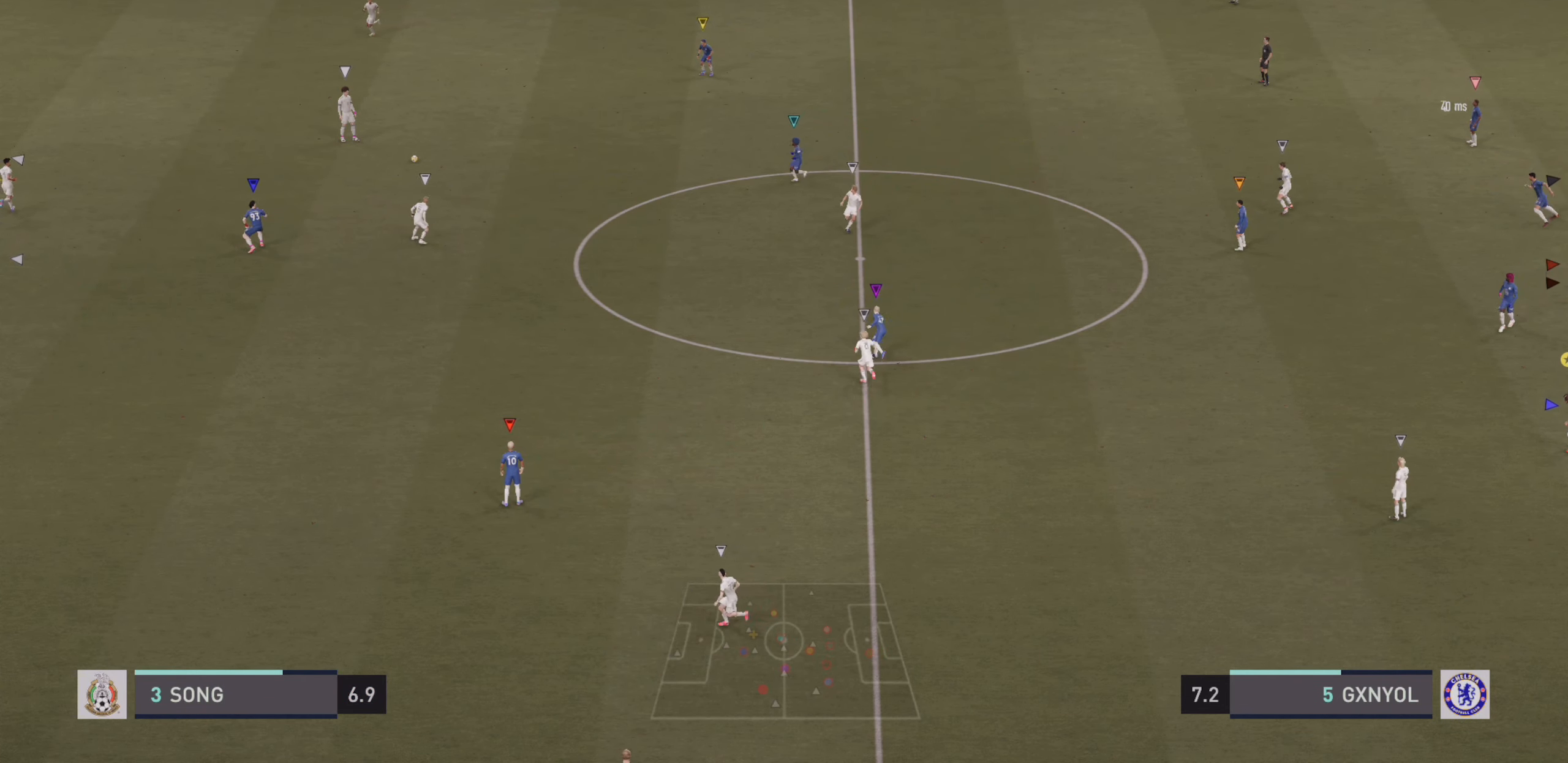
Gameplay with a controller (PlayStation layout); each line is a JSON object with the inputs held at the frame after it. "events" lists button and stick changes between this image and that frame as [ms after this image, input, new state], when the widget could be followed in between. Not read: L3 R3 right_stick.
{"buttons": ["R2"], "left_stick": "down-left", "events": [[133, "R2", "down"], [133, "left_stick", "down-left"]]}
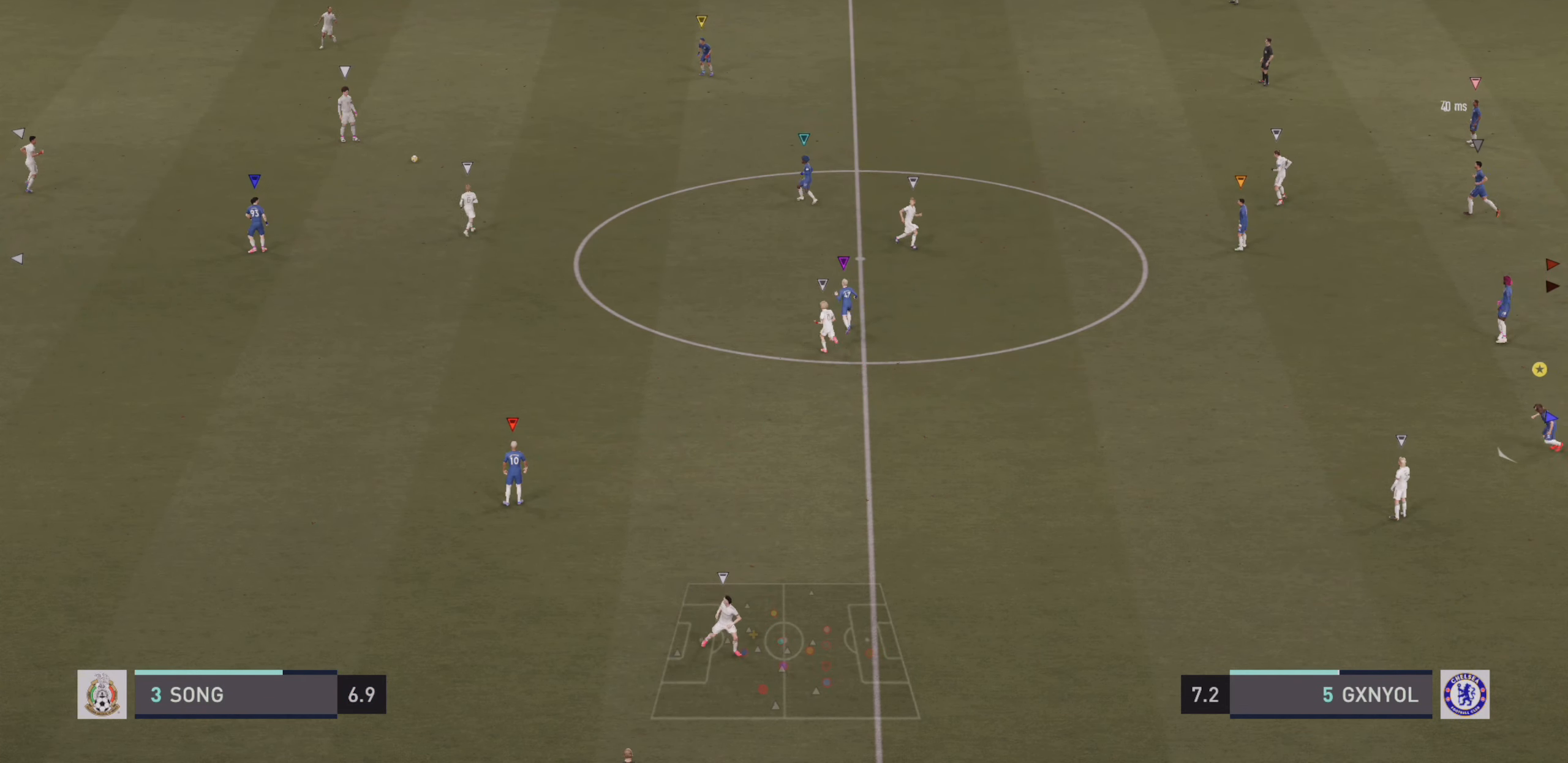
{"buttons": [], "left_stick": "center", "events": [[167, "R2", "up"], [317, "left_stick", "center"]]}
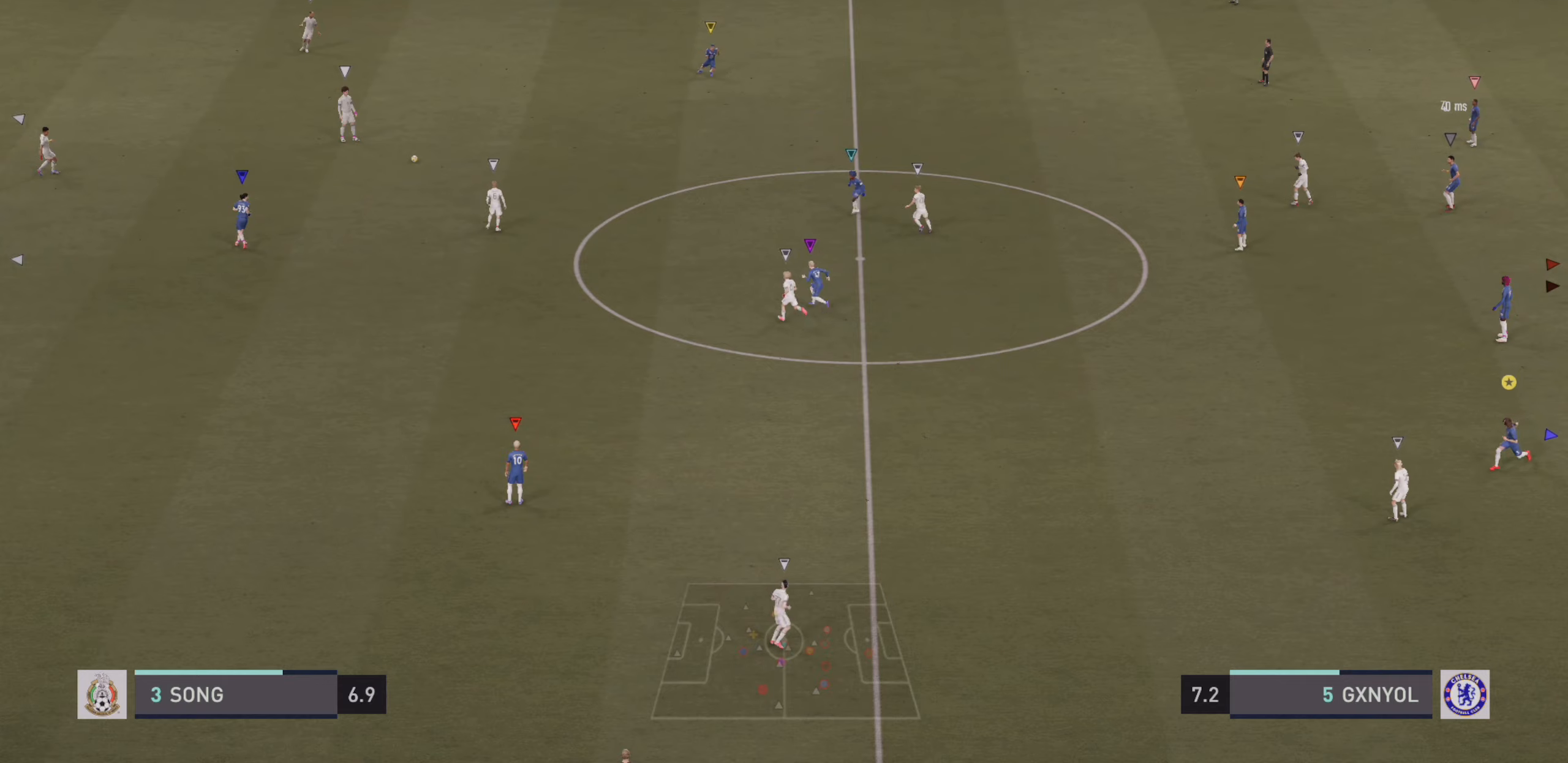
{"buttons": [], "left_stick": "center", "events": []}
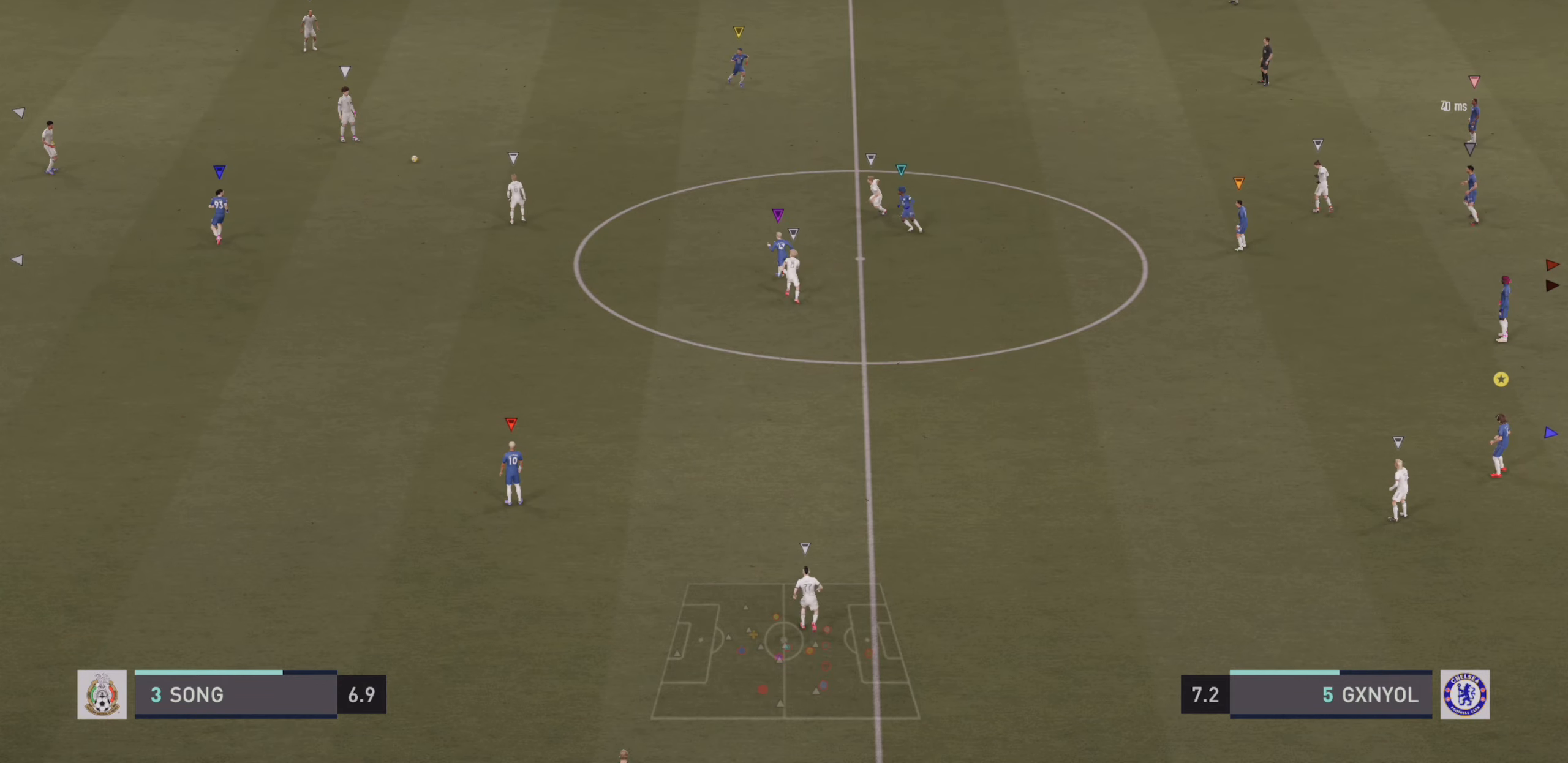
{"buttons": [], "left_stick": "up-right", "events": [[500, "left_stick", "up-right"]]}
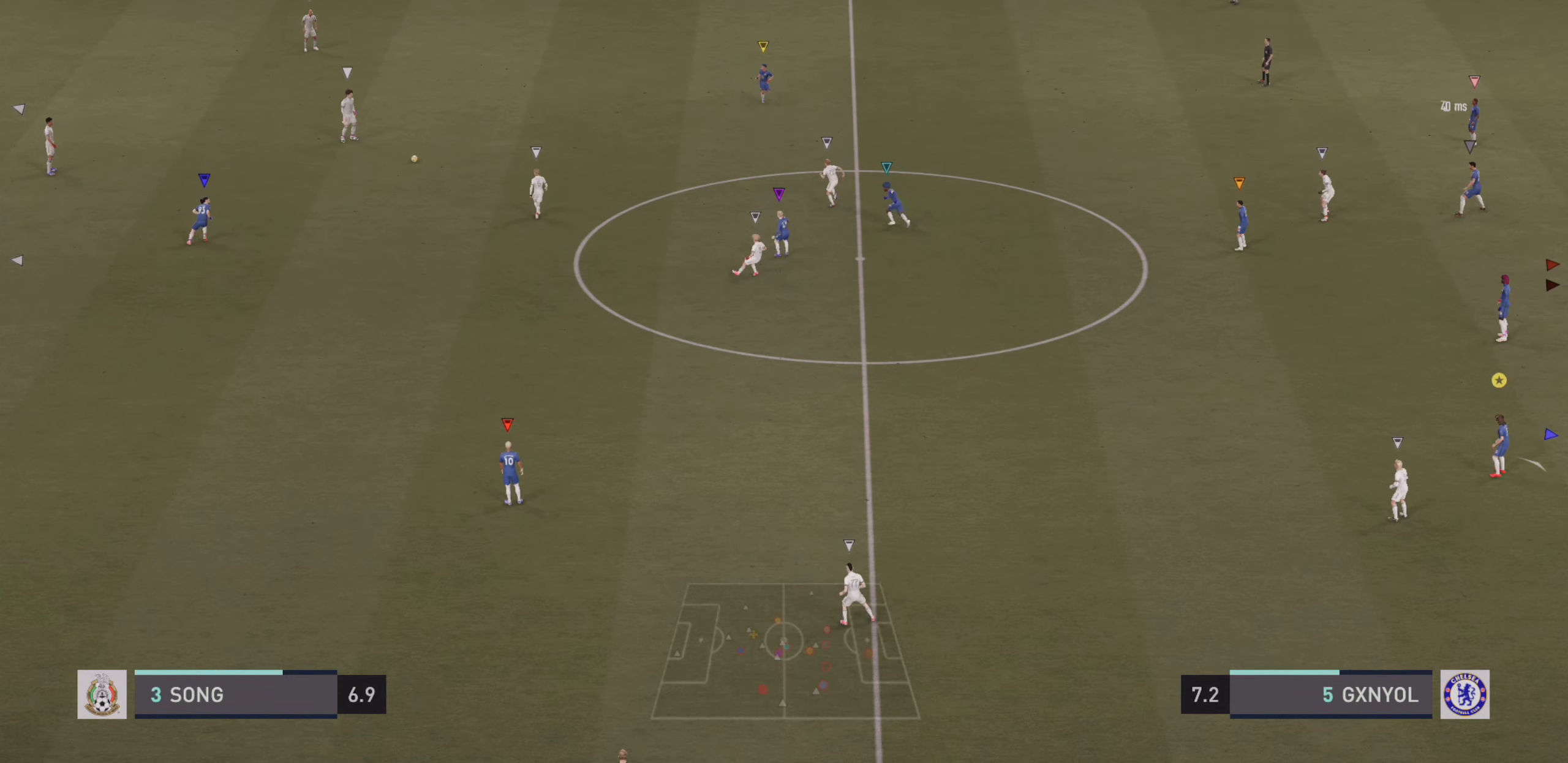
{"buttons": [], "left_stick": "left", "events": [[317, "left_stick", "left"]]}
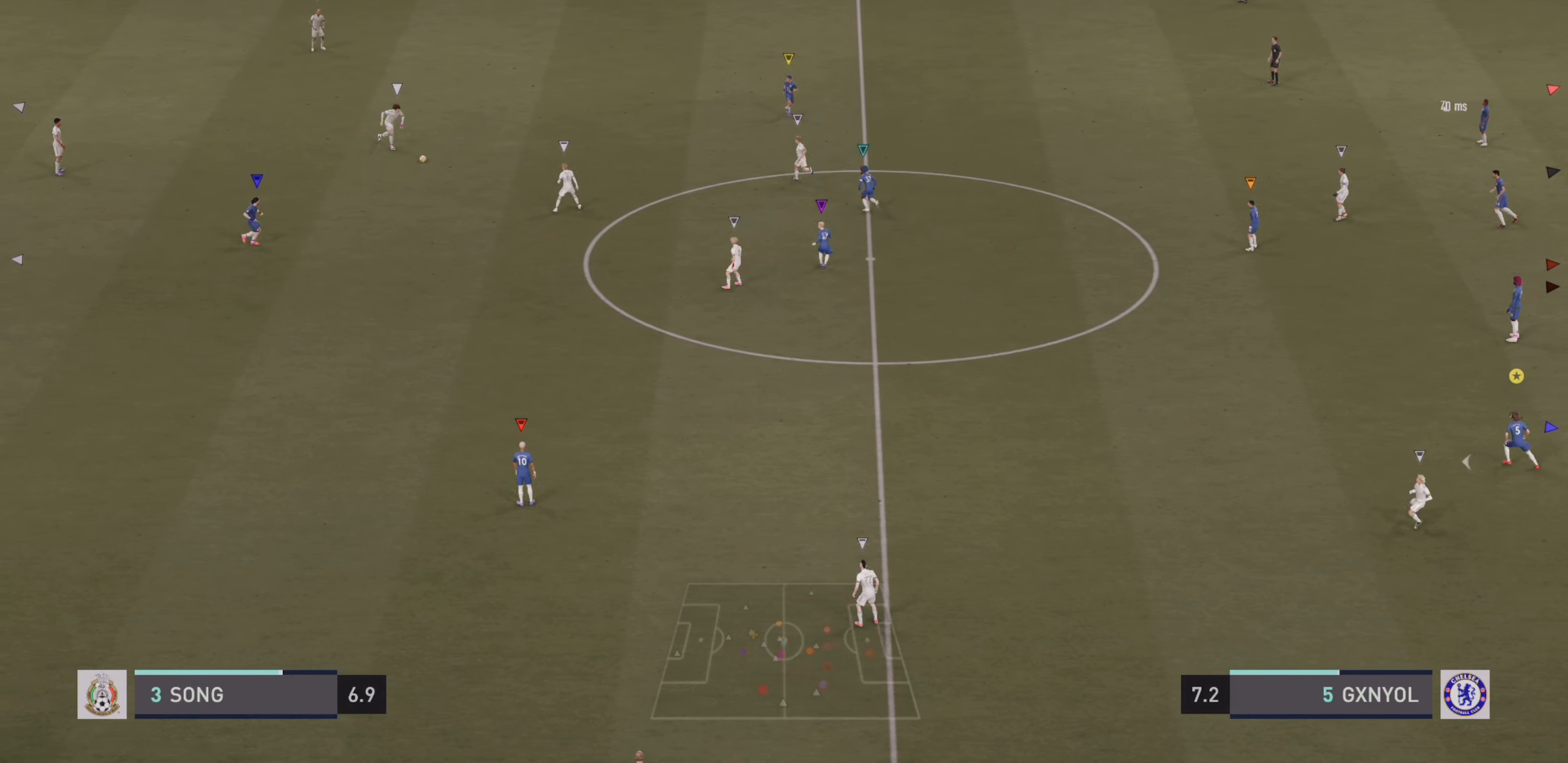
{"buttons": [], "left_stick": "center", "events": [[150, "left_stick", "down-left"], [284, "left_stick", "center"]]}
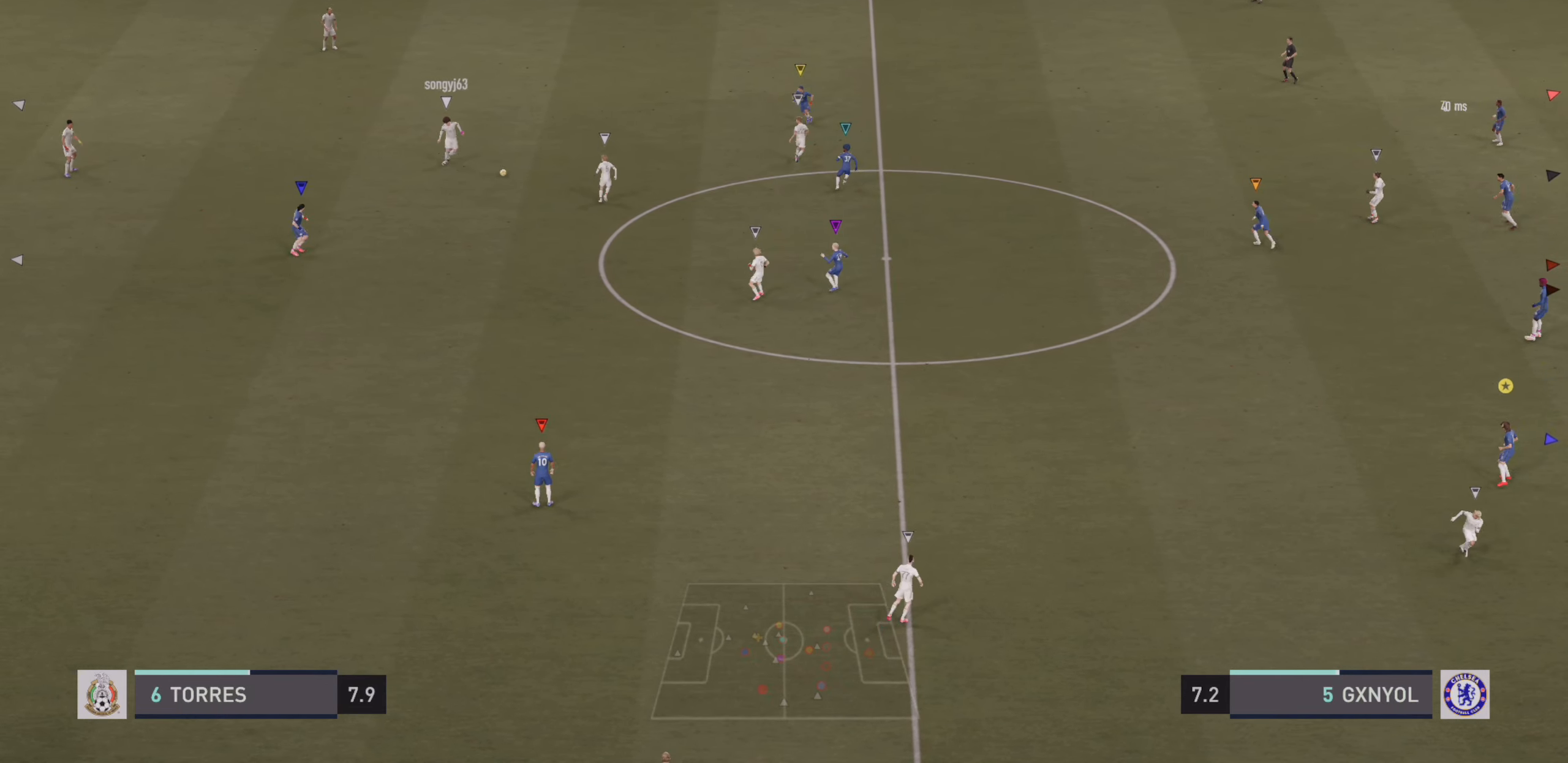
{"buttons": [], "left_stick": "center", "events": []}
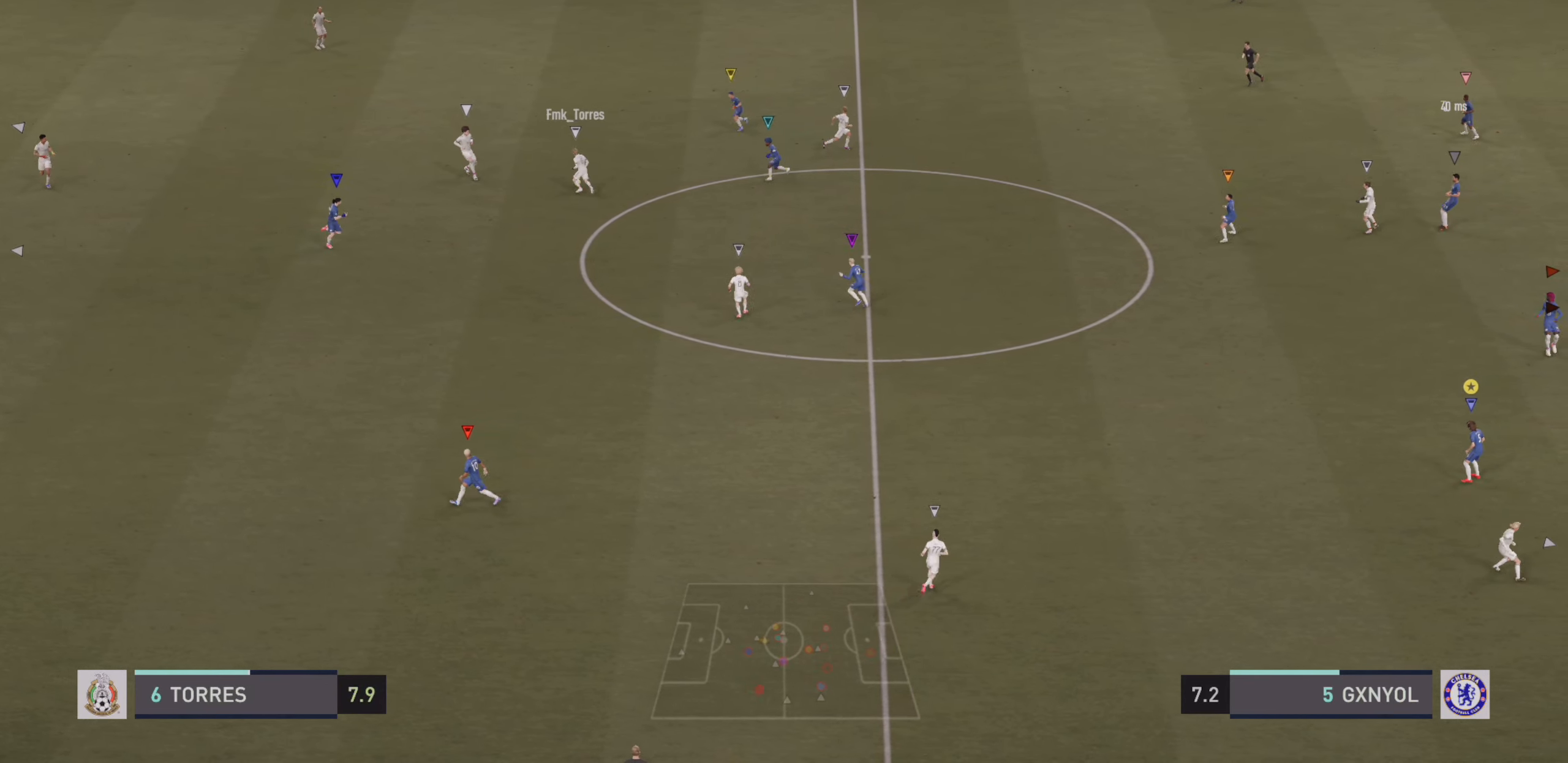
{"buttons": [], "left_stick": "right", "events": [[84, "left_stick", "right"]]}
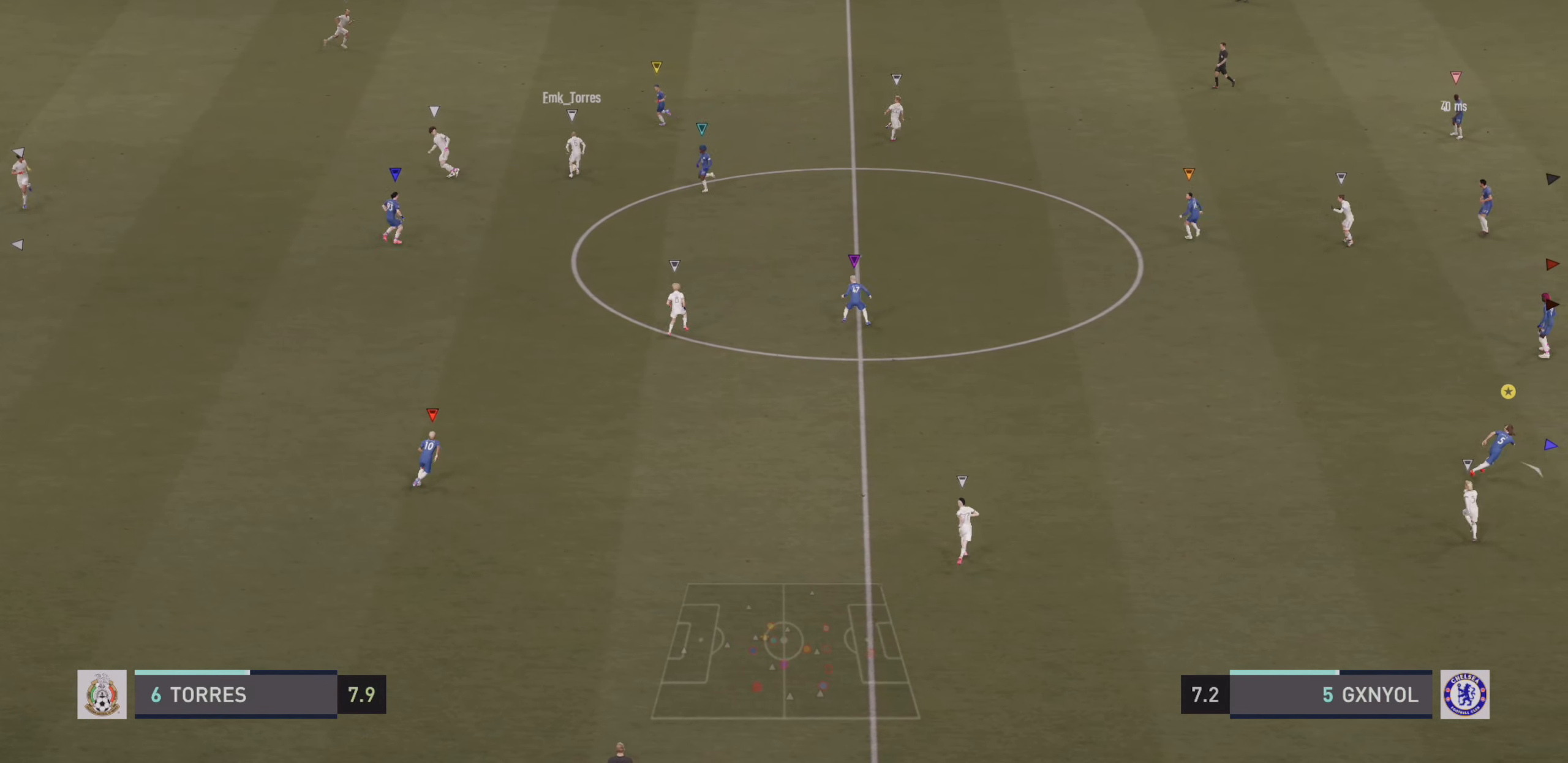
{"buttons": [], "left_stick": "up-right", "events": [[34, "left_stick", "up-right"]]}
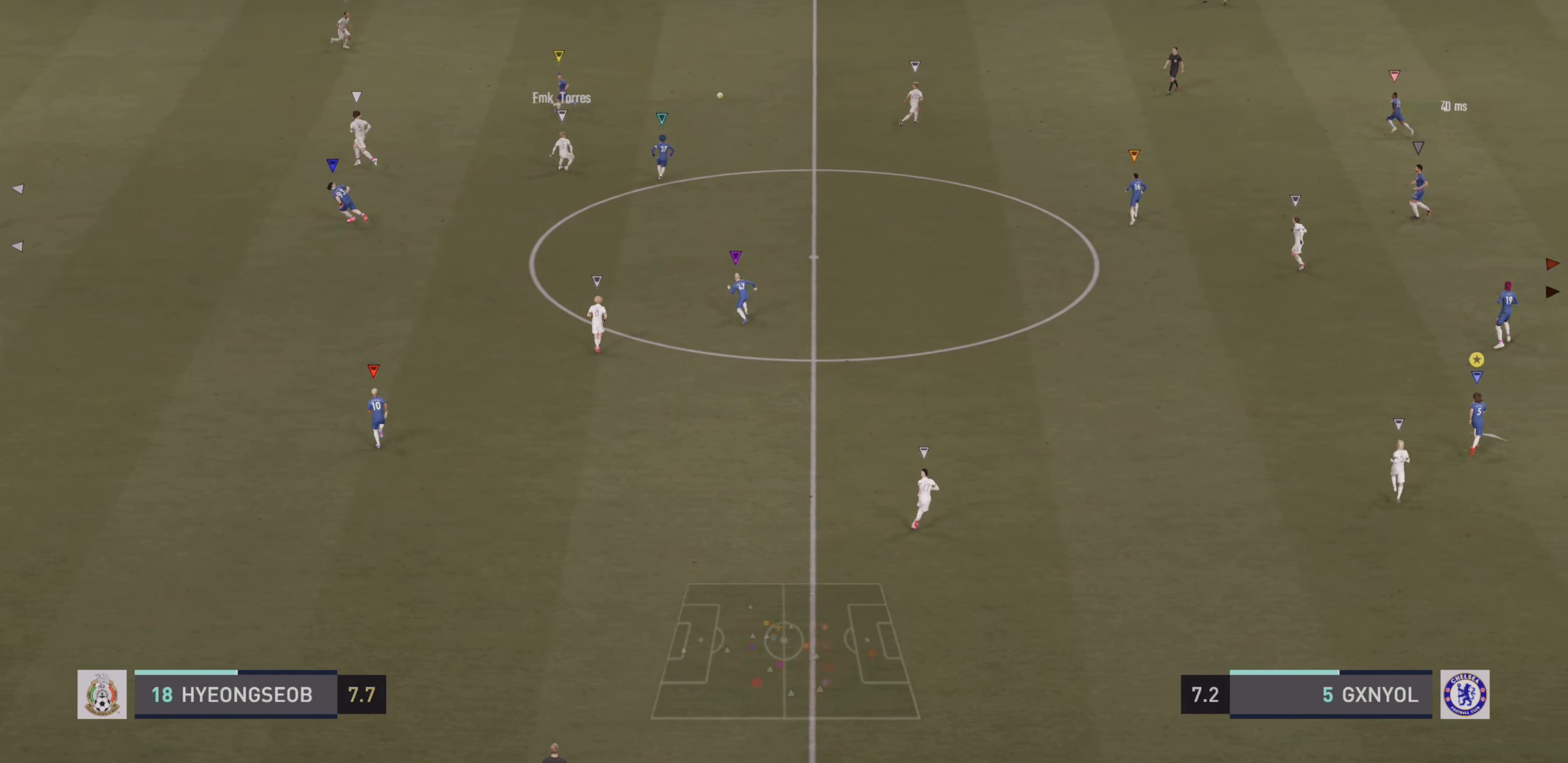
{"buttons": [], "left_stick": "up-right", "events": []}
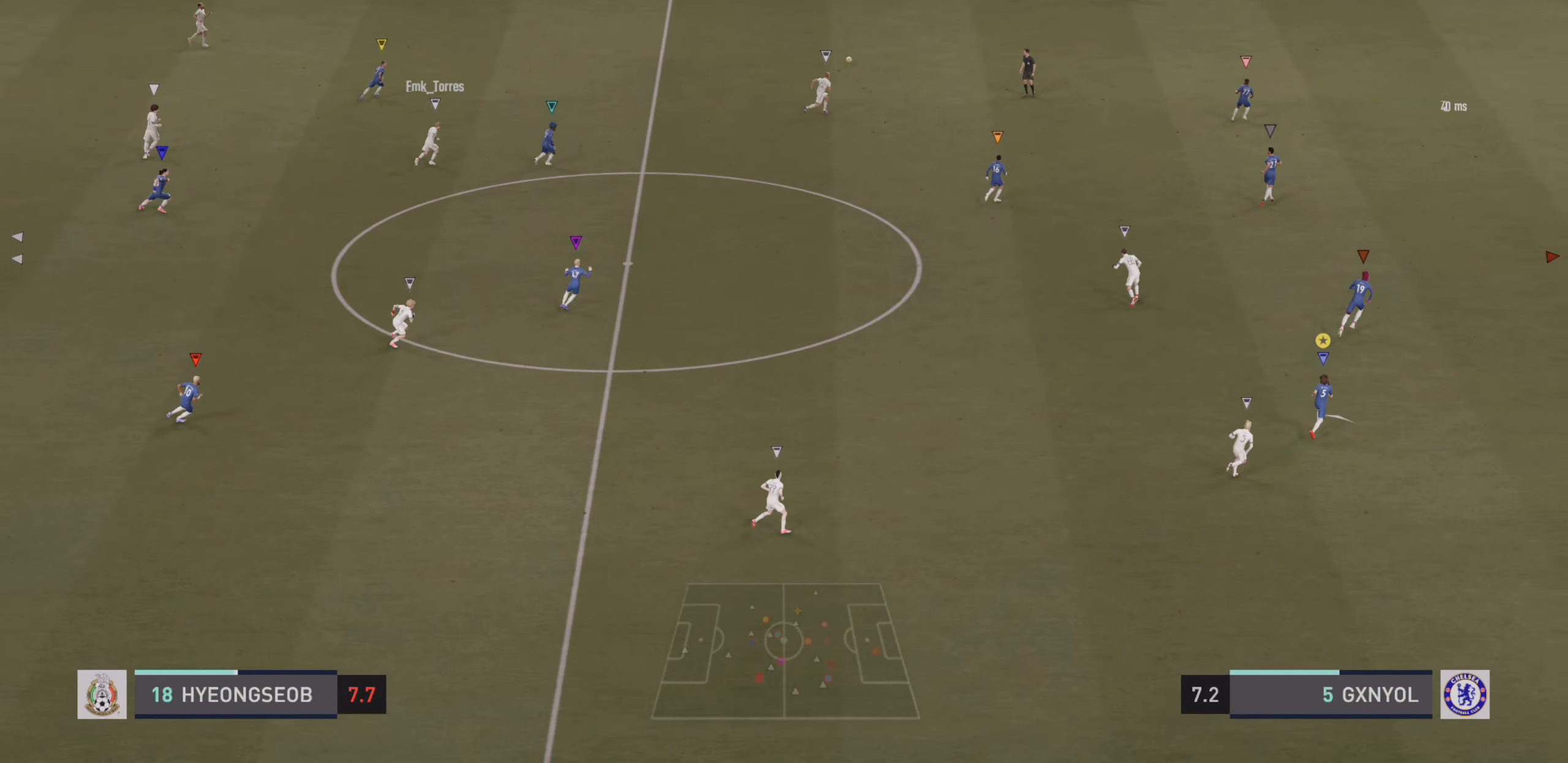
{"buttons": ["R2"], "left_stick": "up-right", "events": [[34, "R2", "down"]]}
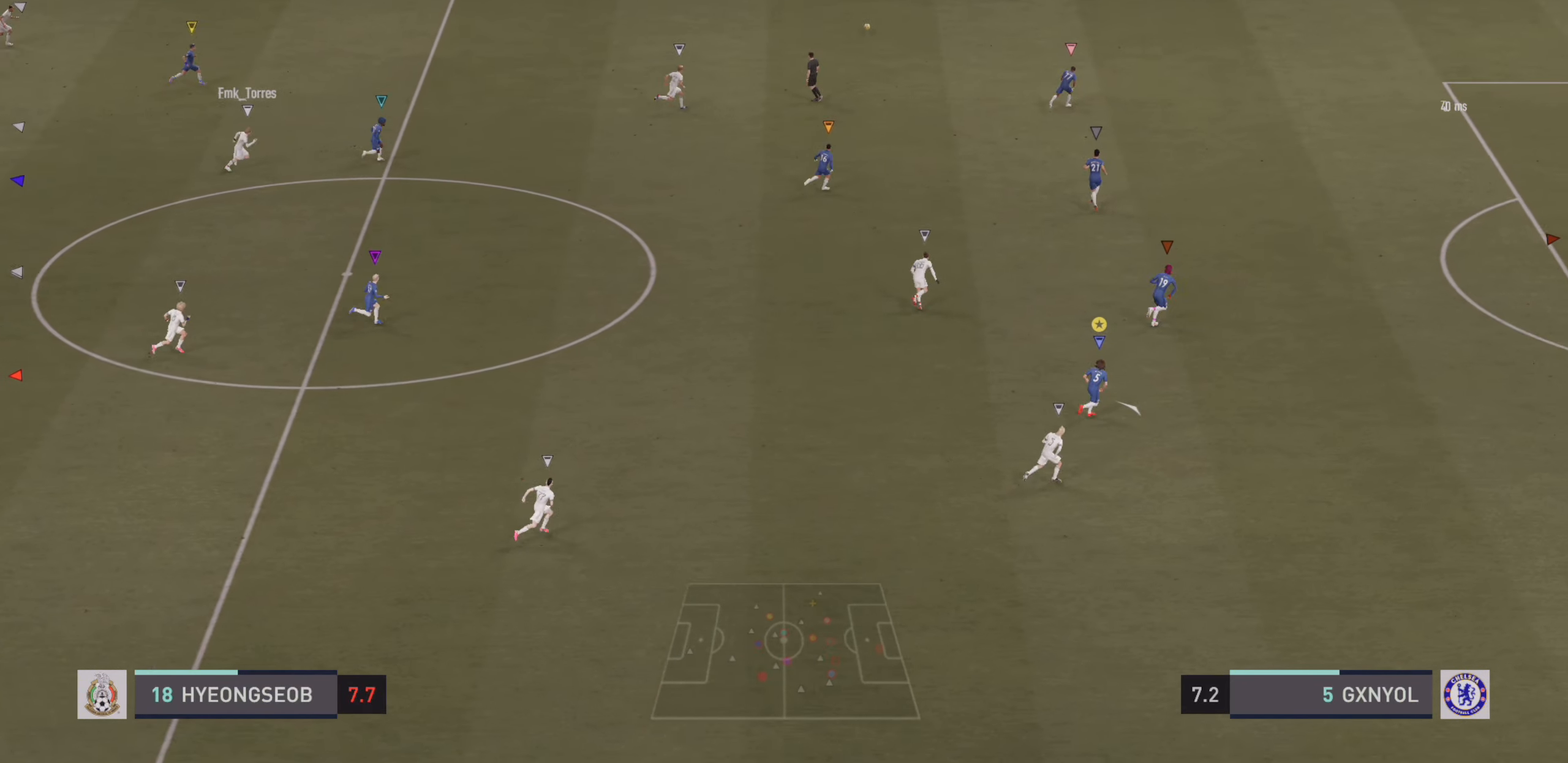
{"buttons": ["R2"], "left_stick": "right", "events": [[150, "left_stick", "right"]]}
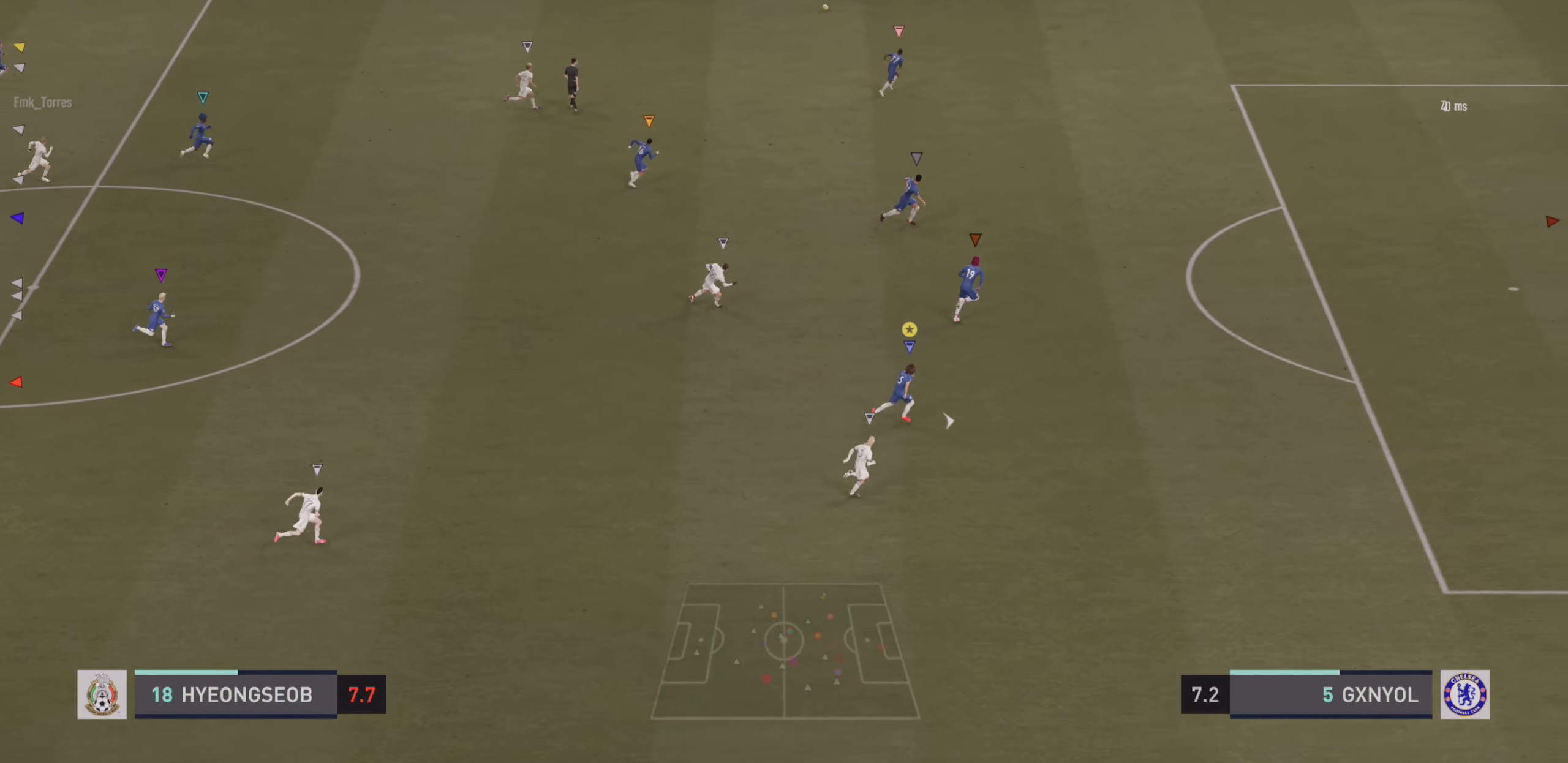
{"buttons": ["R2"], "left_stick": "right", "events": []}
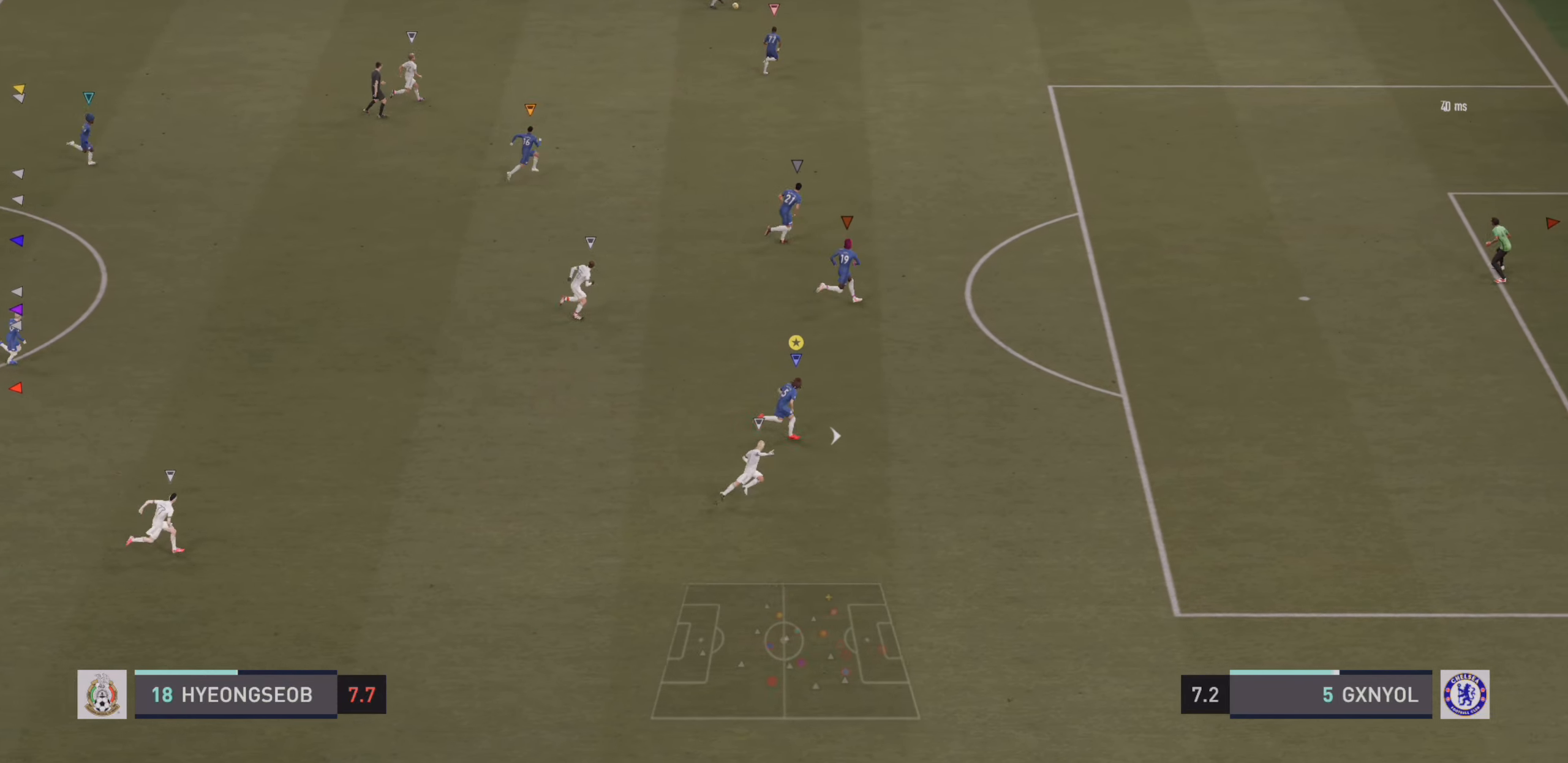
{"buttons": ["R2"], "left_stick": "right", "events": []}
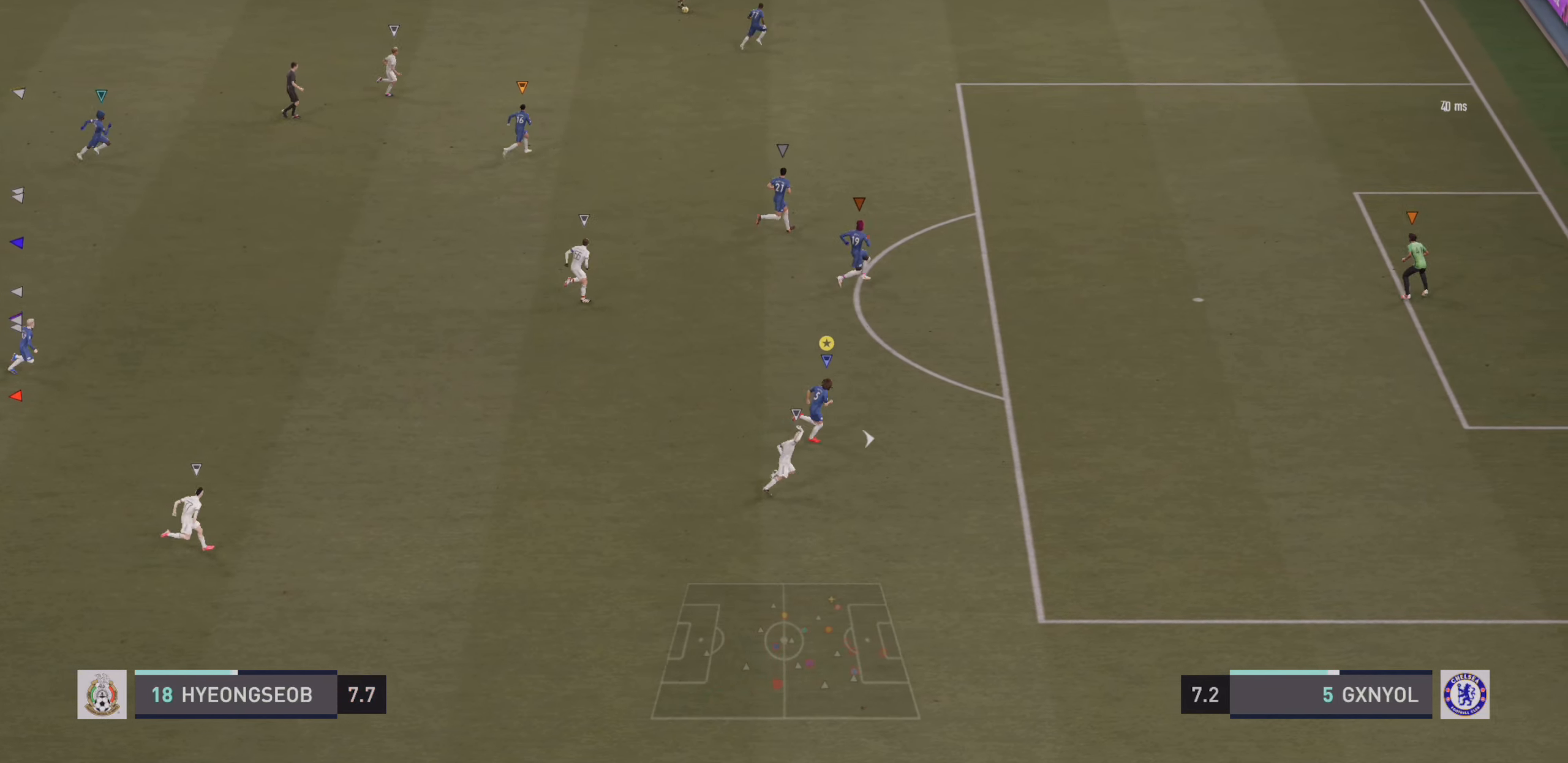
{"buttons": ["R2"], "left_stick": "up-right", "events": [[133, "left_stick", "up-right"]]}
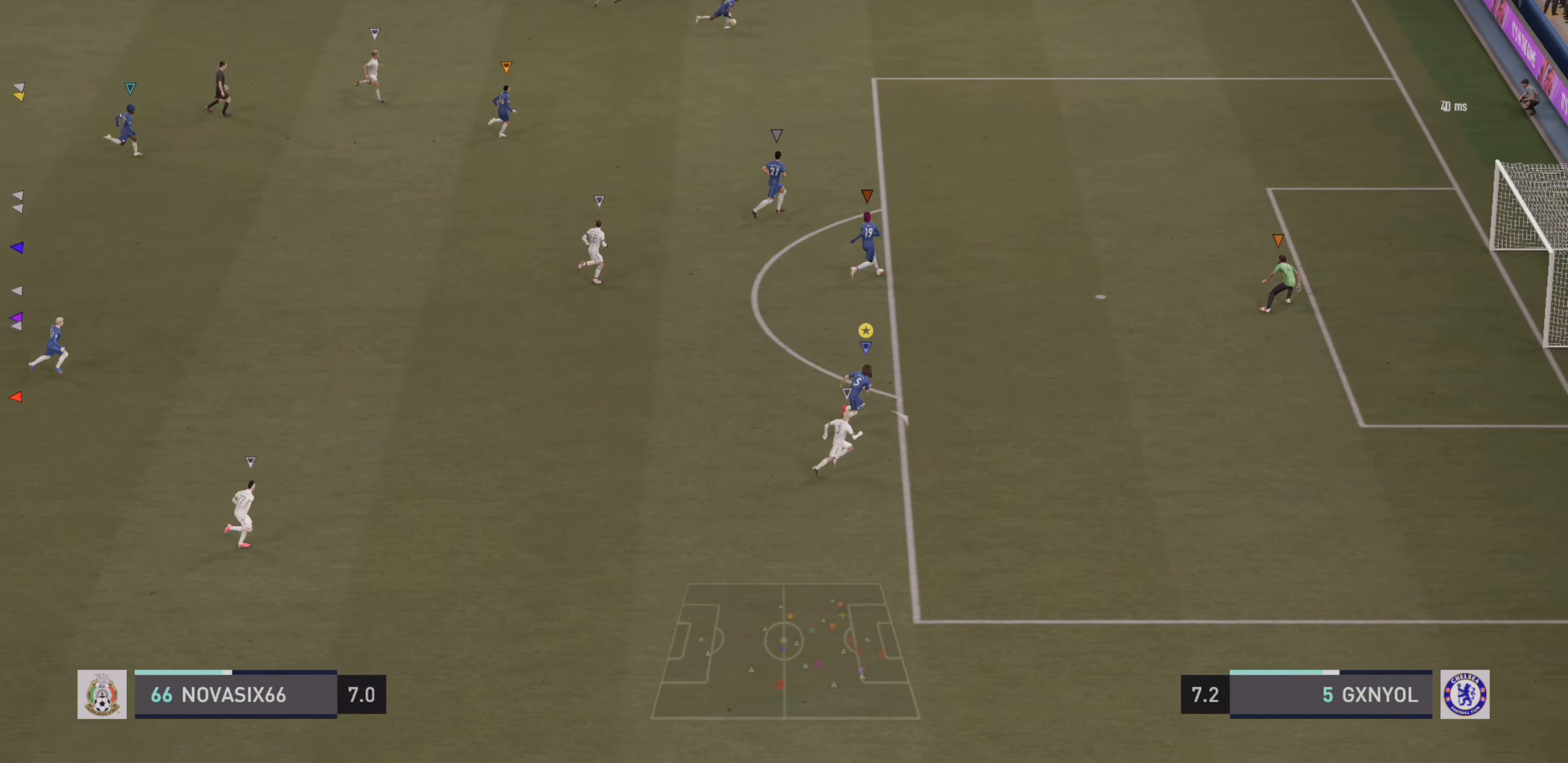
{"buttons": ["R2"], "left_stick": "up-right", "events": []}
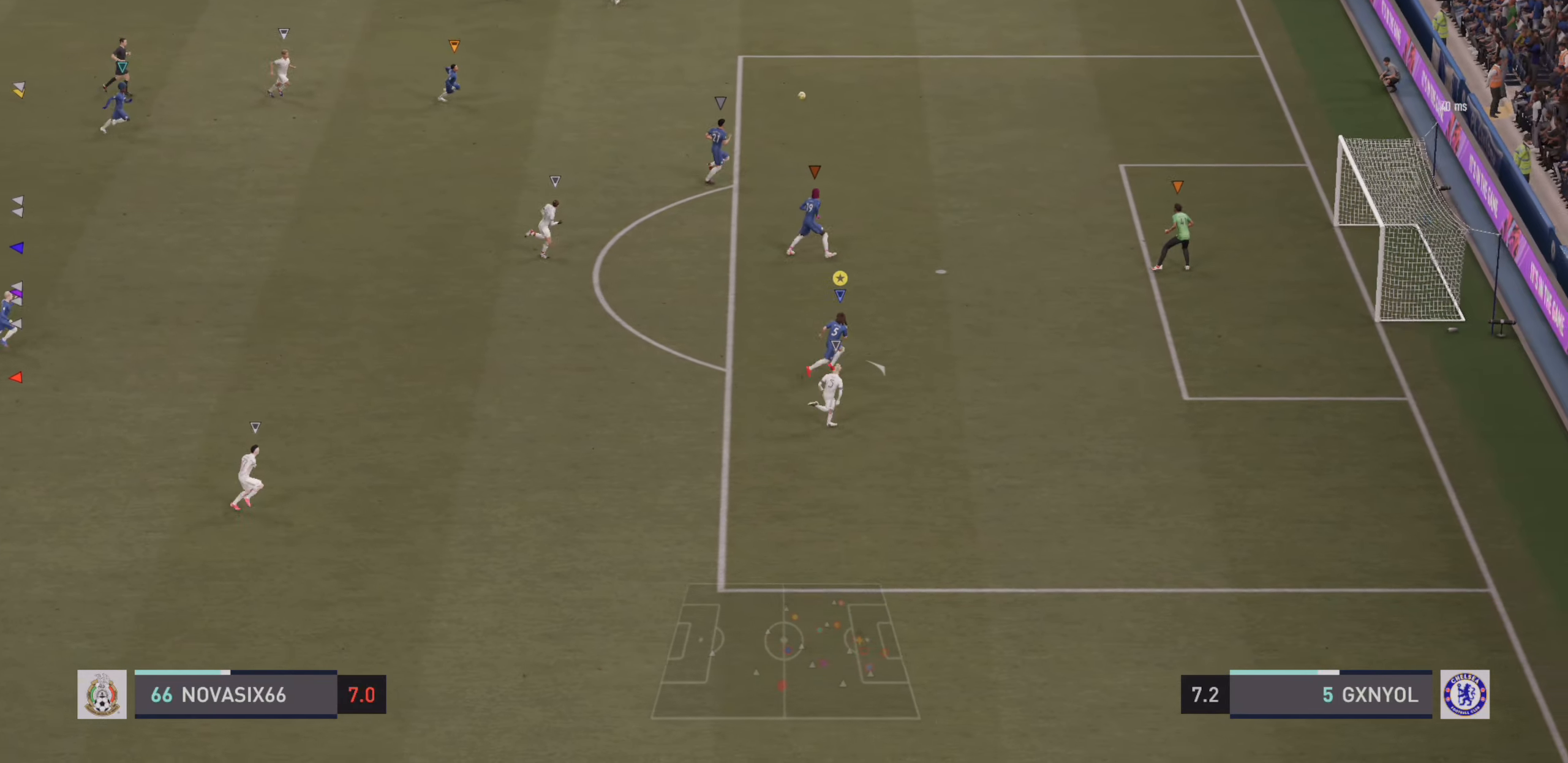
{"buttons": ["SQUARE"], "left_stick": "up", "events": [[33, "SQUARE", "down"], [150, "SQUARE", "up"], [183, "SQUARE", "down"], [283, "SQUARE", "up"], [300, "left_stick", "up"], [350, "SQUARE", "down"], [383, "R2", "up"], [416, "SQUARE", "up"], [450, "SQUARE", "down"]]}
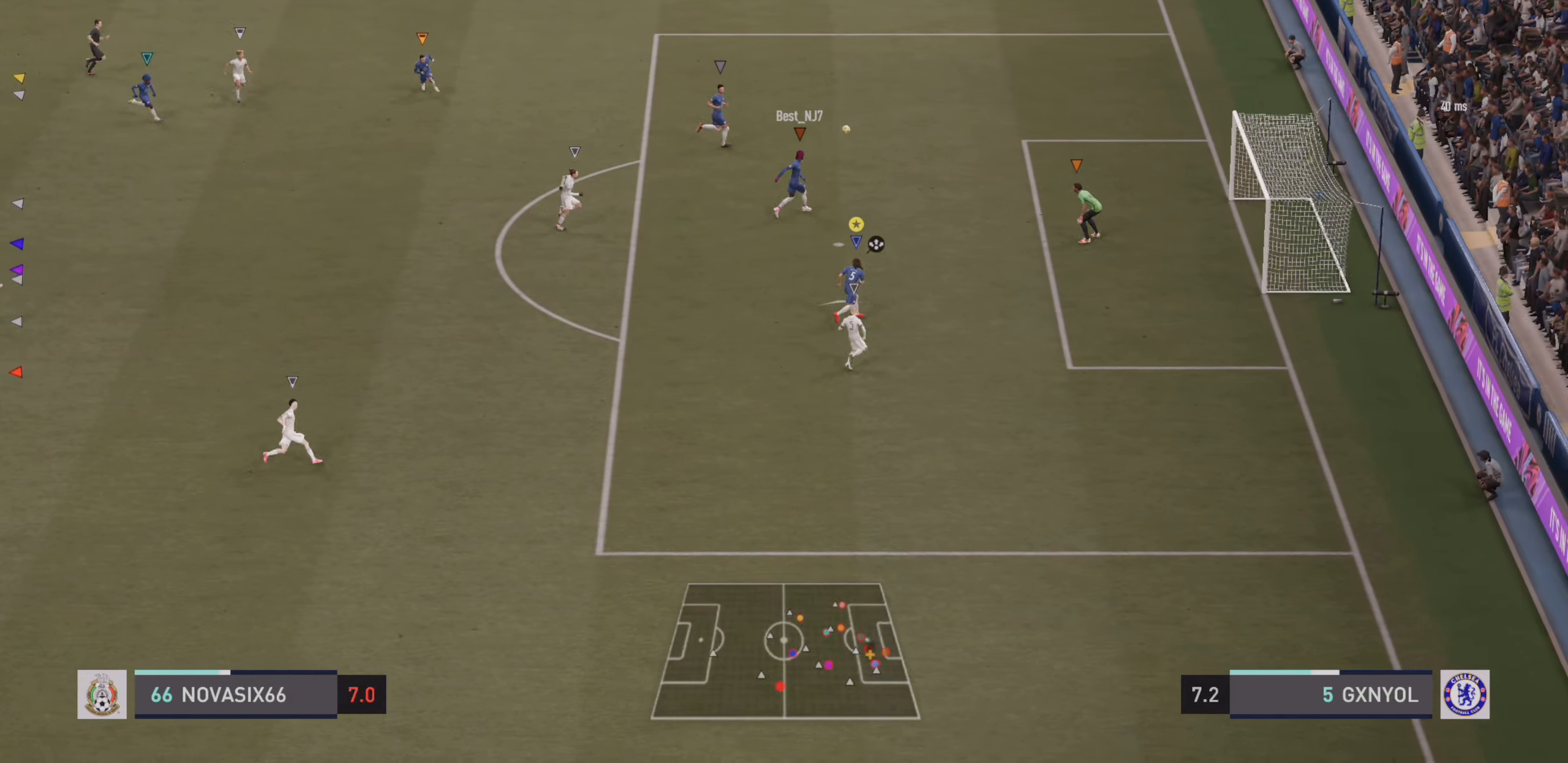
{"buttons": [], "left_stick": "up-left", "events": [[16, "SQUARE", "up"], [16, "left_stick", "up-left"], [83, "SQUARE", "down"], [150, "SQUARE", "up"], [183, "SQUARE", "down"], [350, "SQUARE", "up"]]}
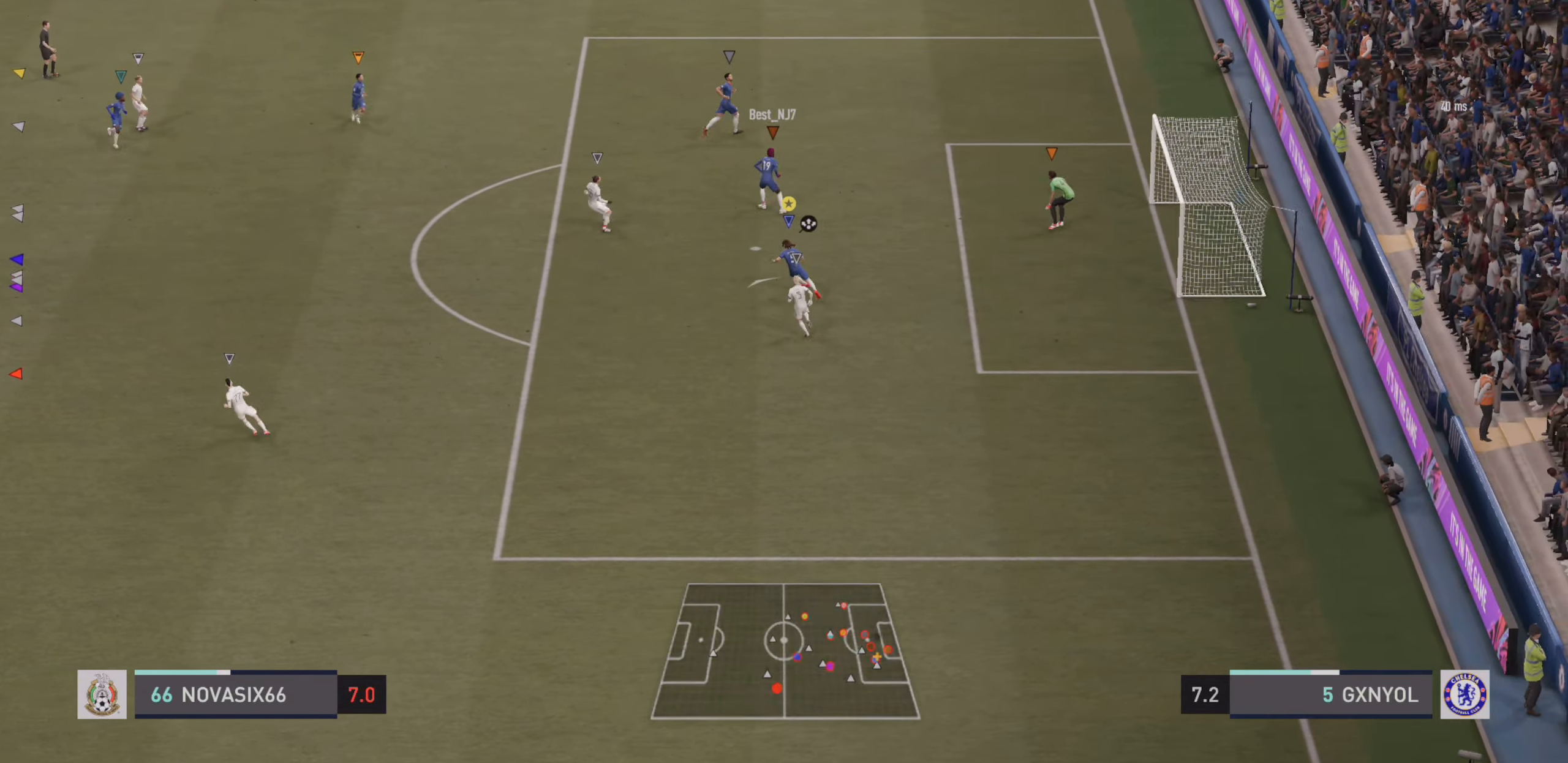
{"buttons": [], "left_stick": "center", "events": [[50, "left_stick", "center"]]}
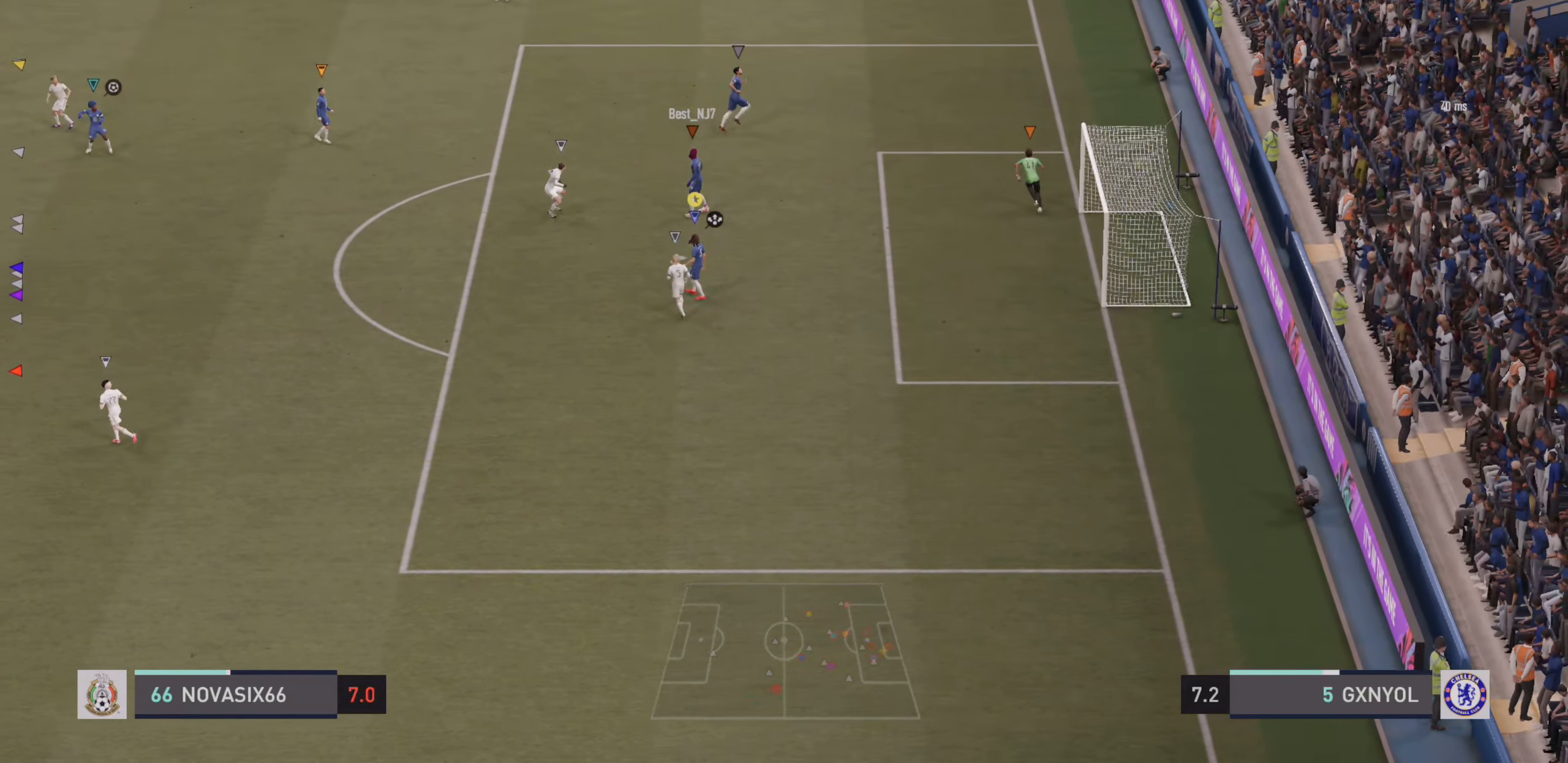
{"buttons": [], "left_stick": "center", "events": []}
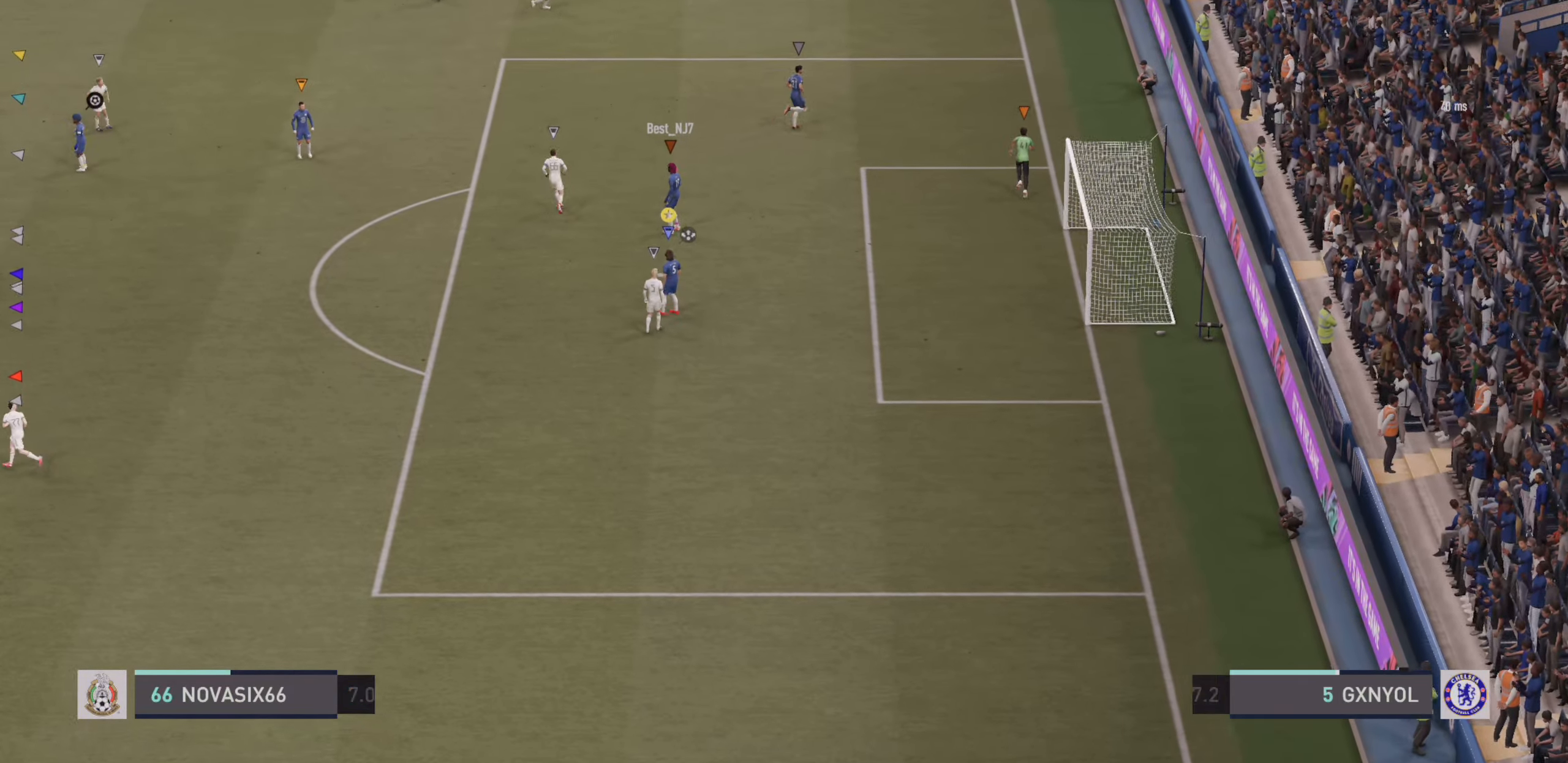
{"buttons": [], "left_stick": "center", "events": []}
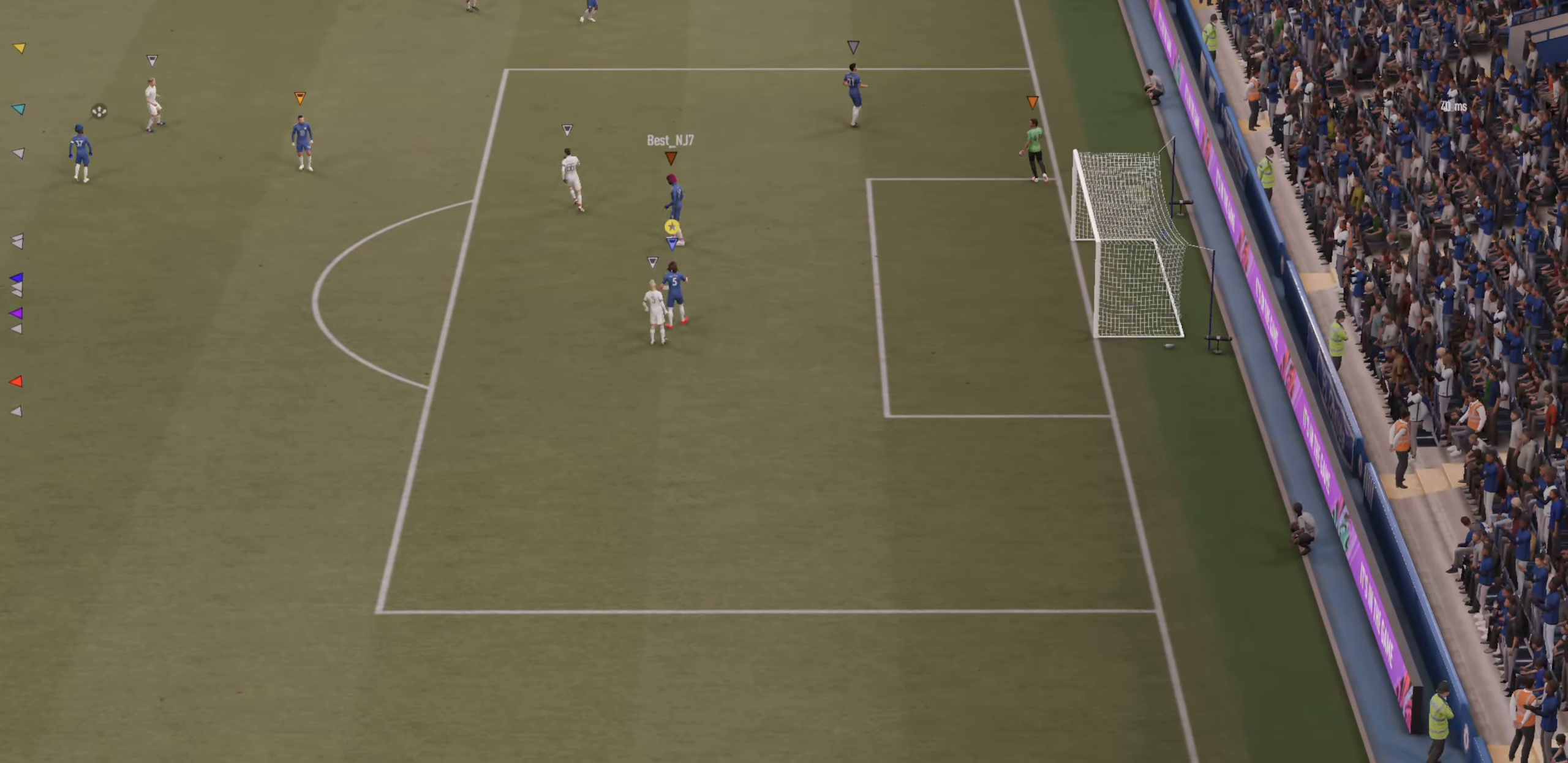
{"buttons": [], "left_stick": "center", "events": []}
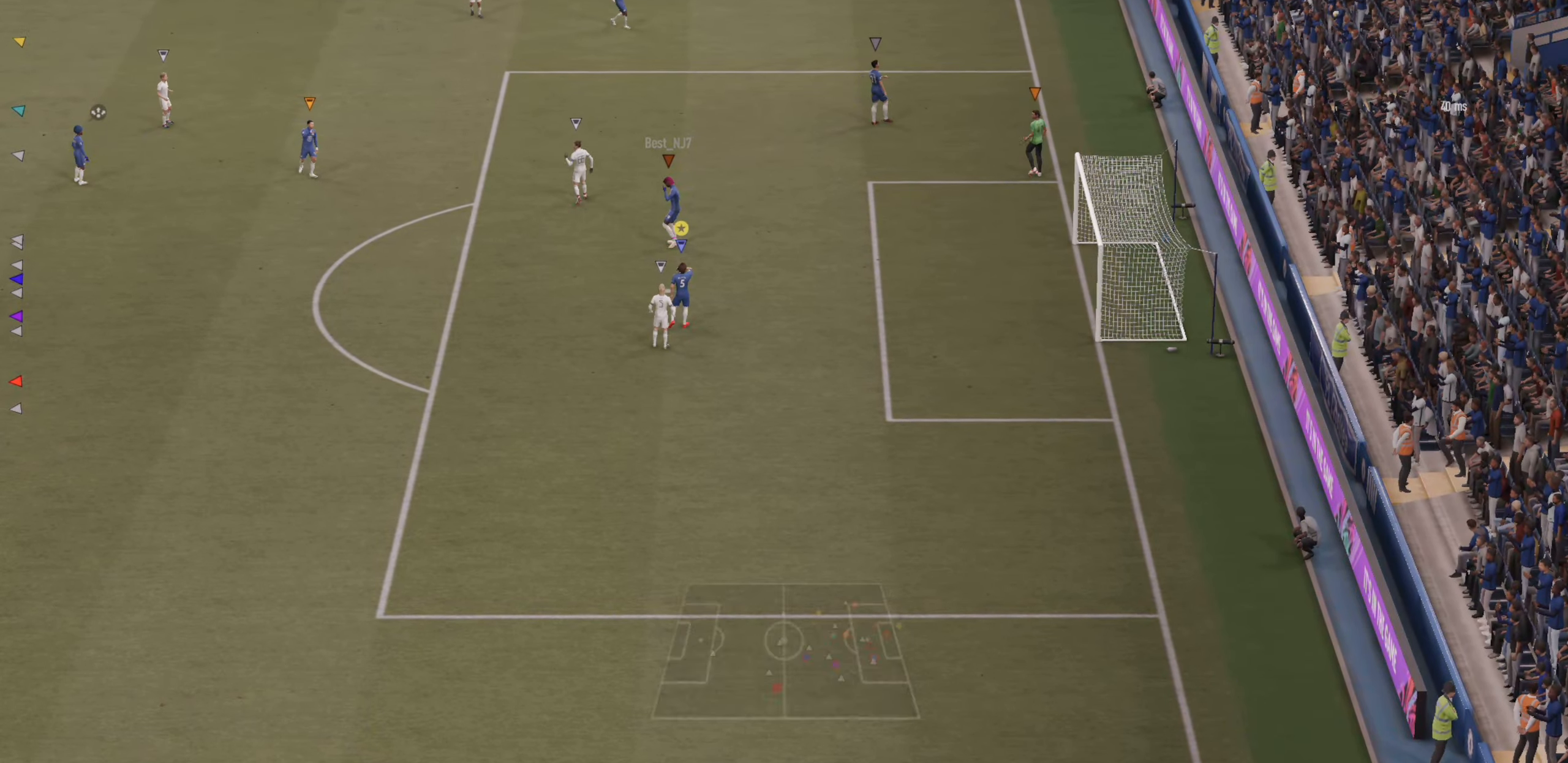
{"buttons": [], "left_stick": "center", "events": []}
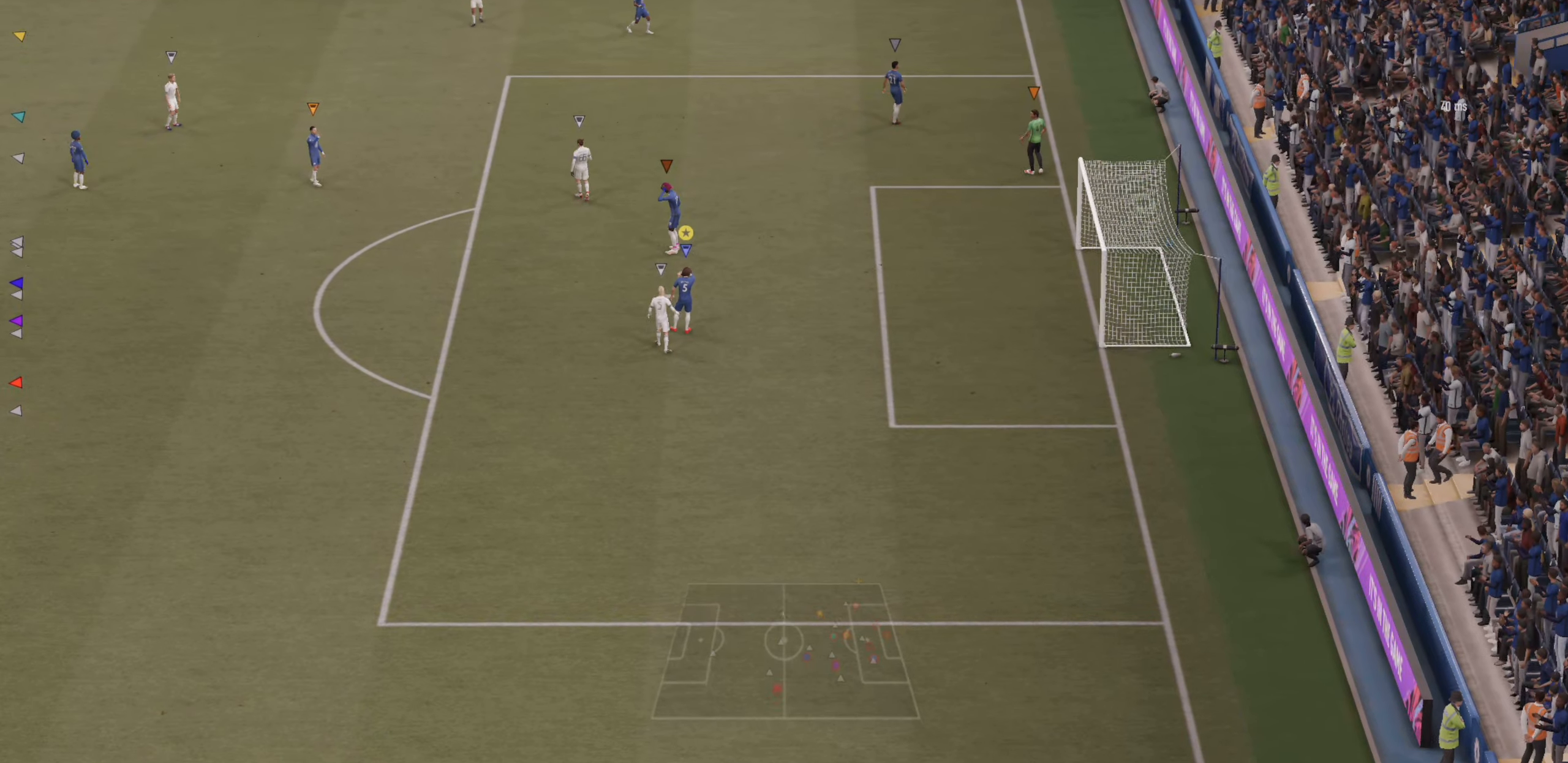
{"buttons": [], "left_stick": "center", "events": []}
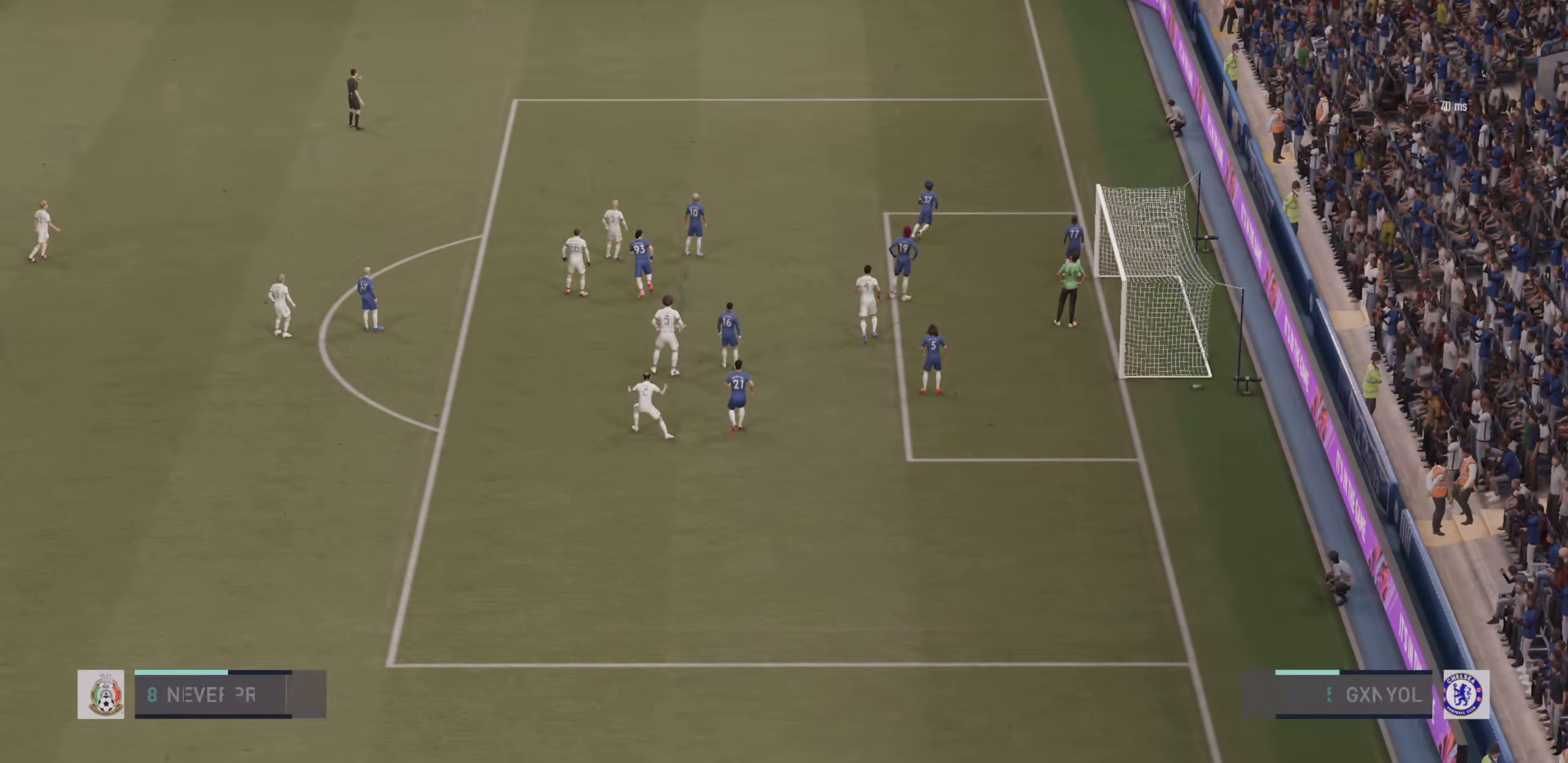
{"buttons": [], "left_stick": "center", "events": []}
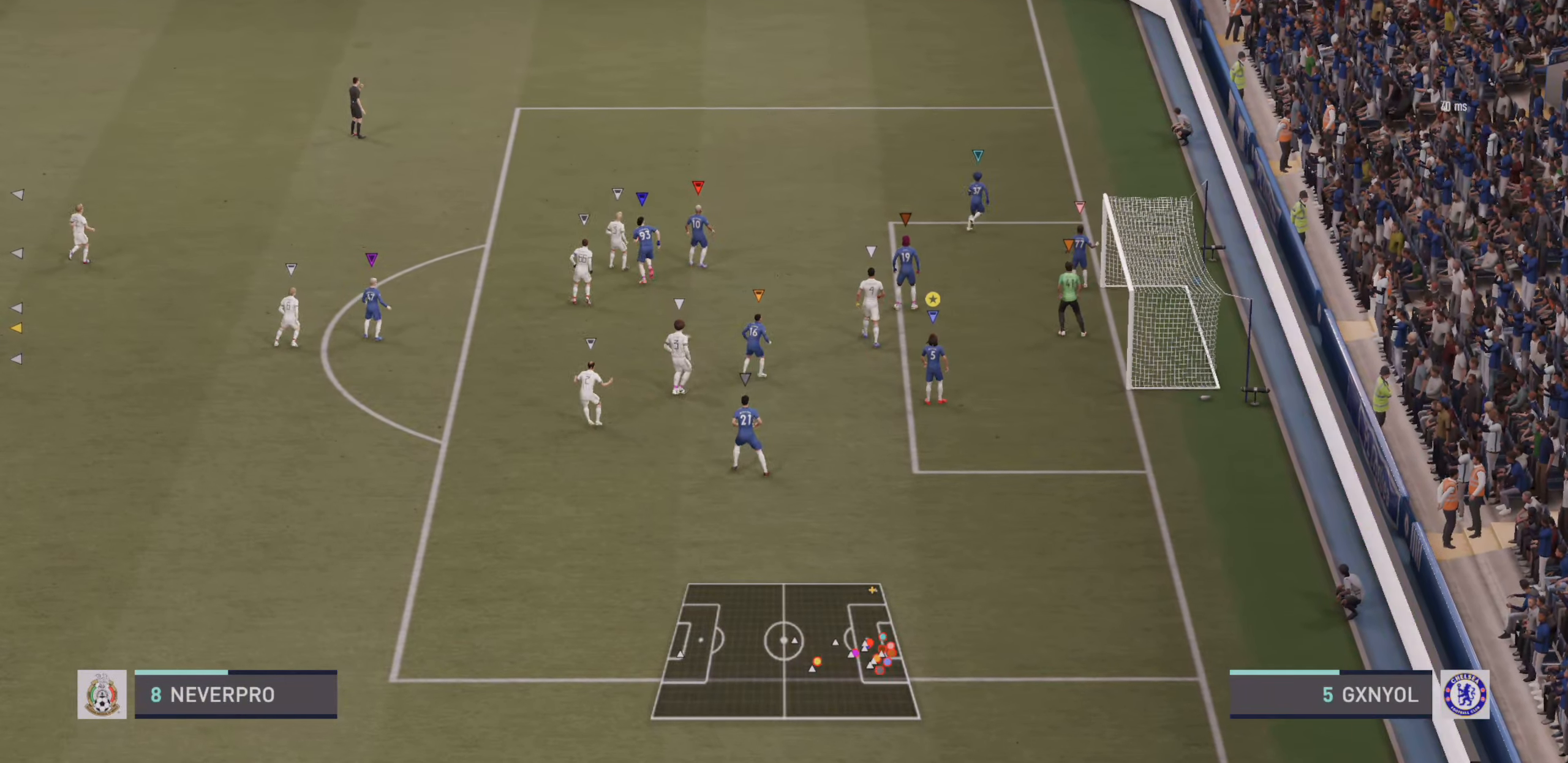
{"buttons": ["R2"], "left_stick": "left", "events": [[367, "left_stick", "down-left"], [450, "R2", "down"], [500, "left_stick", "left"]]}
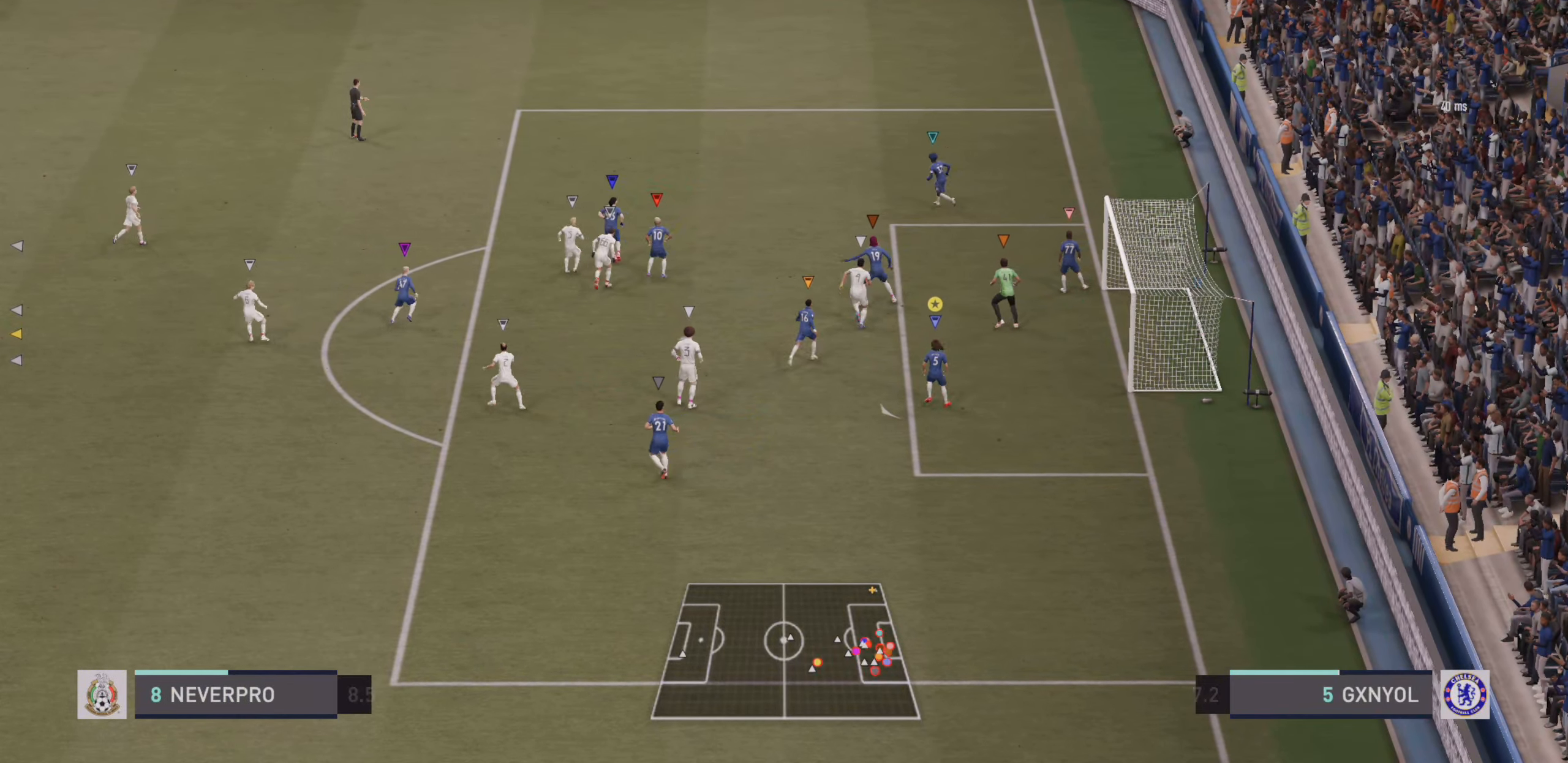
{"buttons": [], "left_stick": "center", "events": [[417, "R2", "up"], [467, "left_stick", "center"]]}
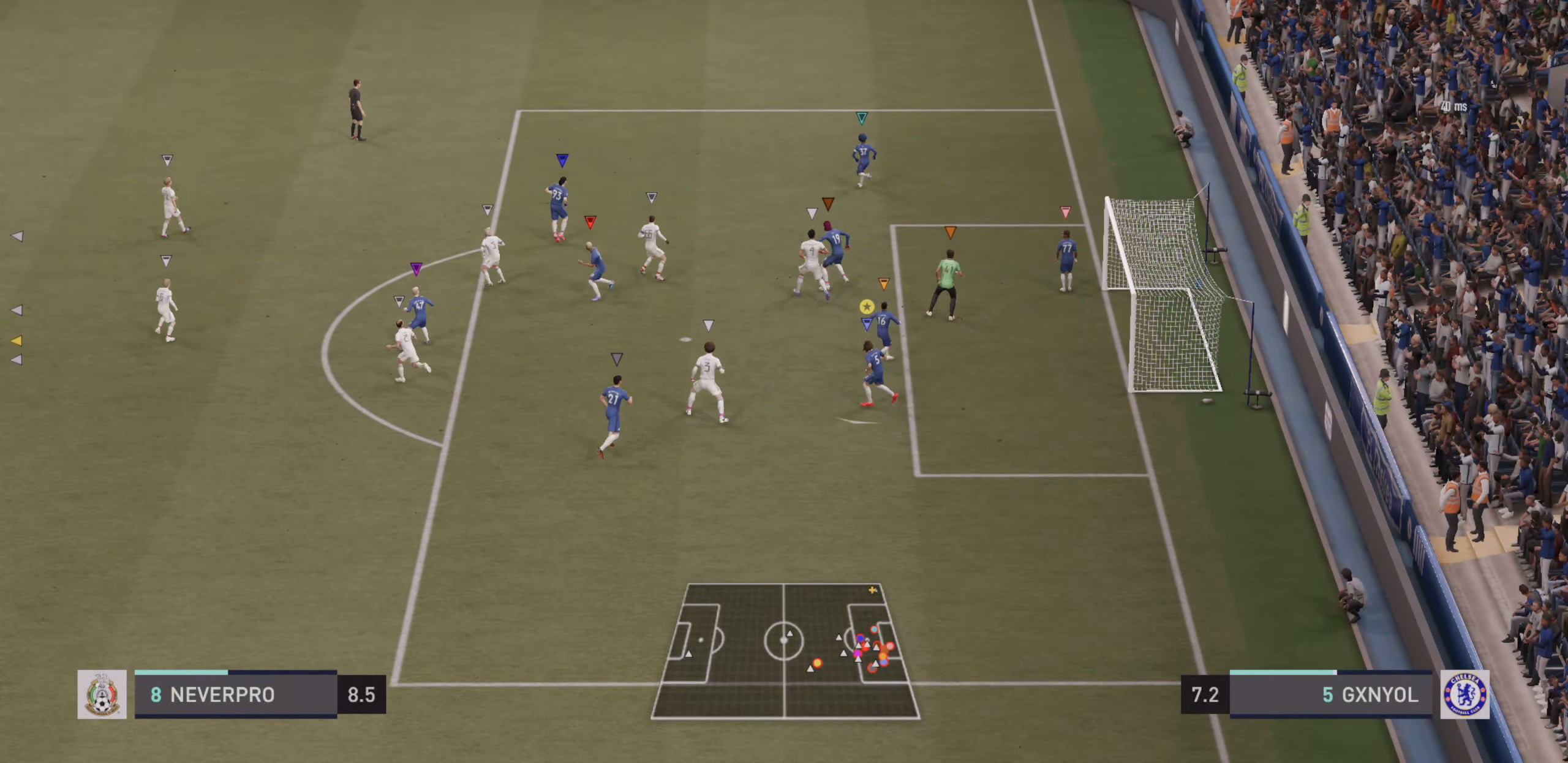
{"buttons": [], "left_stick": "down", "events": [[17, "left_stick", "down"]]}
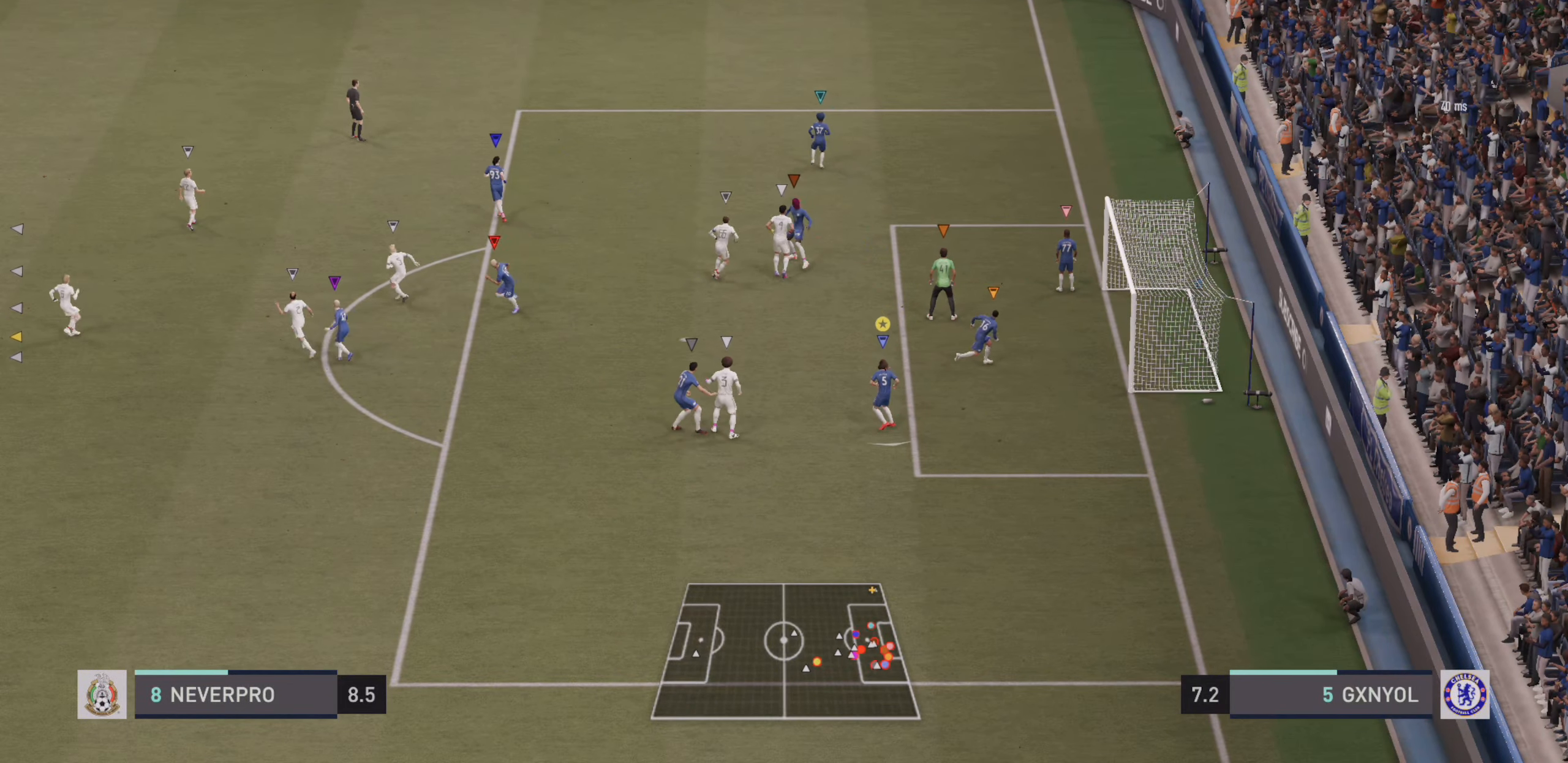
{"buttons": [], "left_stick": "down", "events": []}